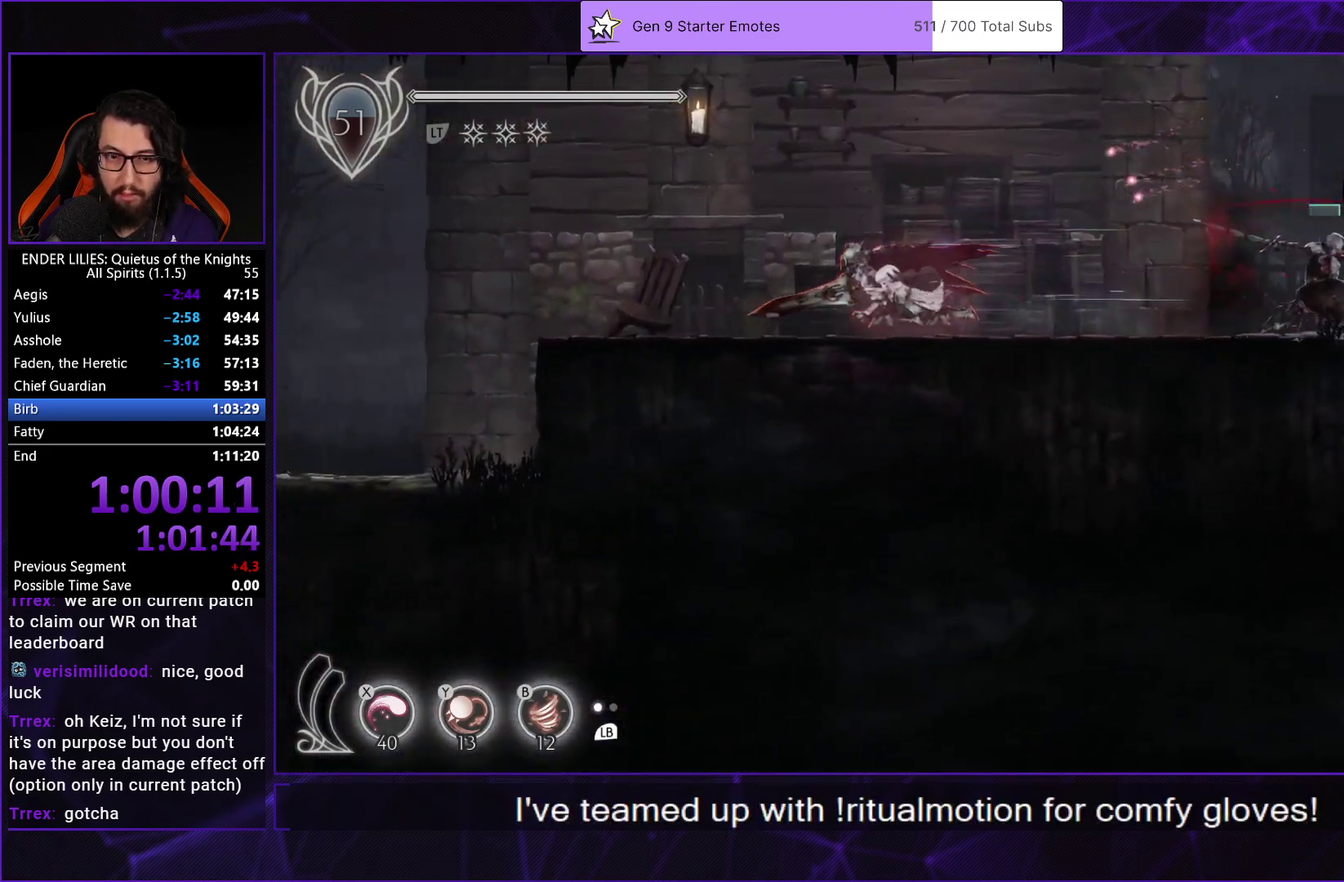
Gameplay with a controller (Xbox layout); each line is a JSON object with the inputs held at the frame after it. "events" lists button and stick changes between this image and that frame as [ms after this image, input, new state], when the widget could be followed in between.
{"buttons": ["R1", "DPAD_LEFT"], "left_stick": "center", "right_stick": "center"}
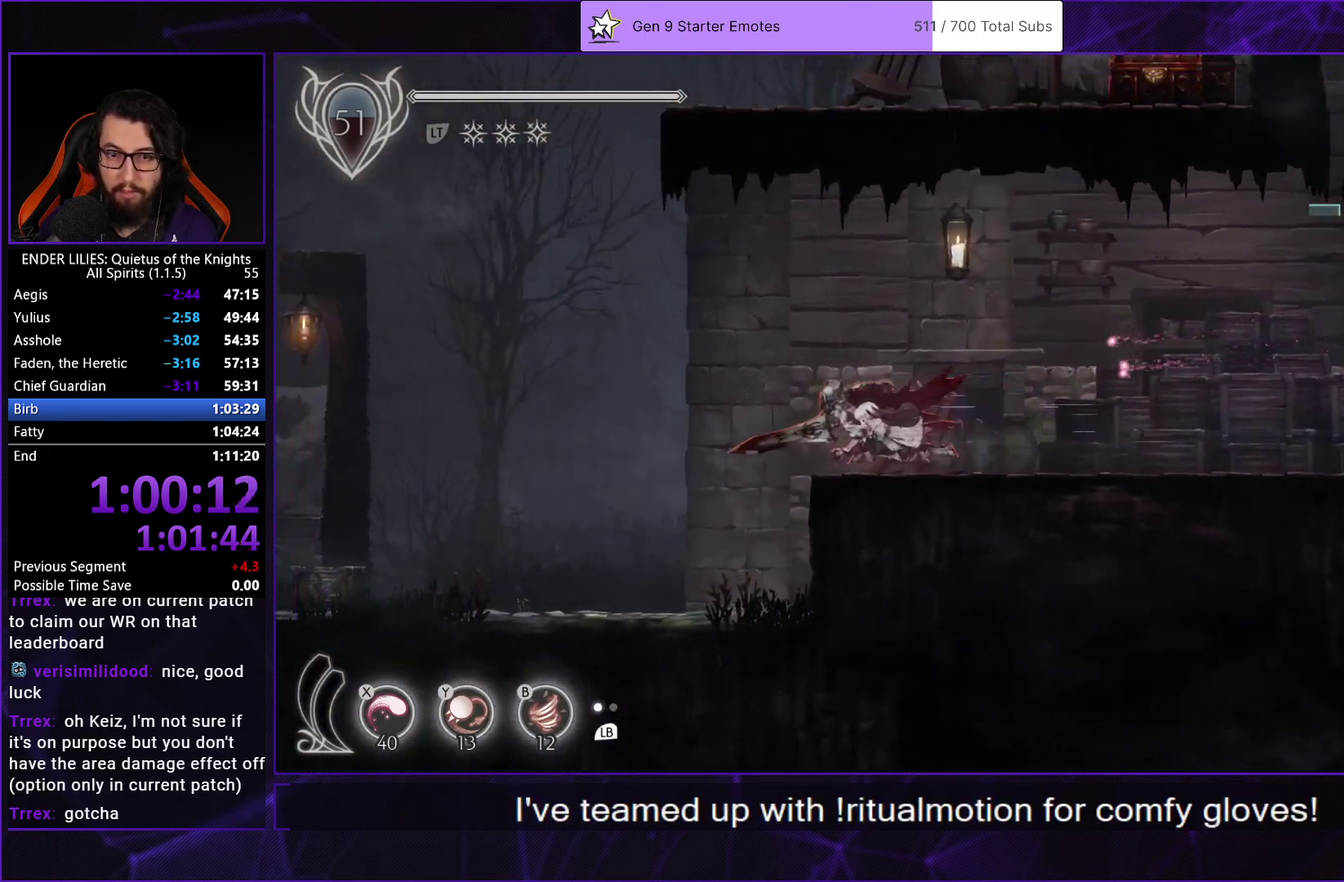
{"buttons": ["R1", "DPAD_LEFT"], "left_stick": "center", "right_stick": "center", "events": []}
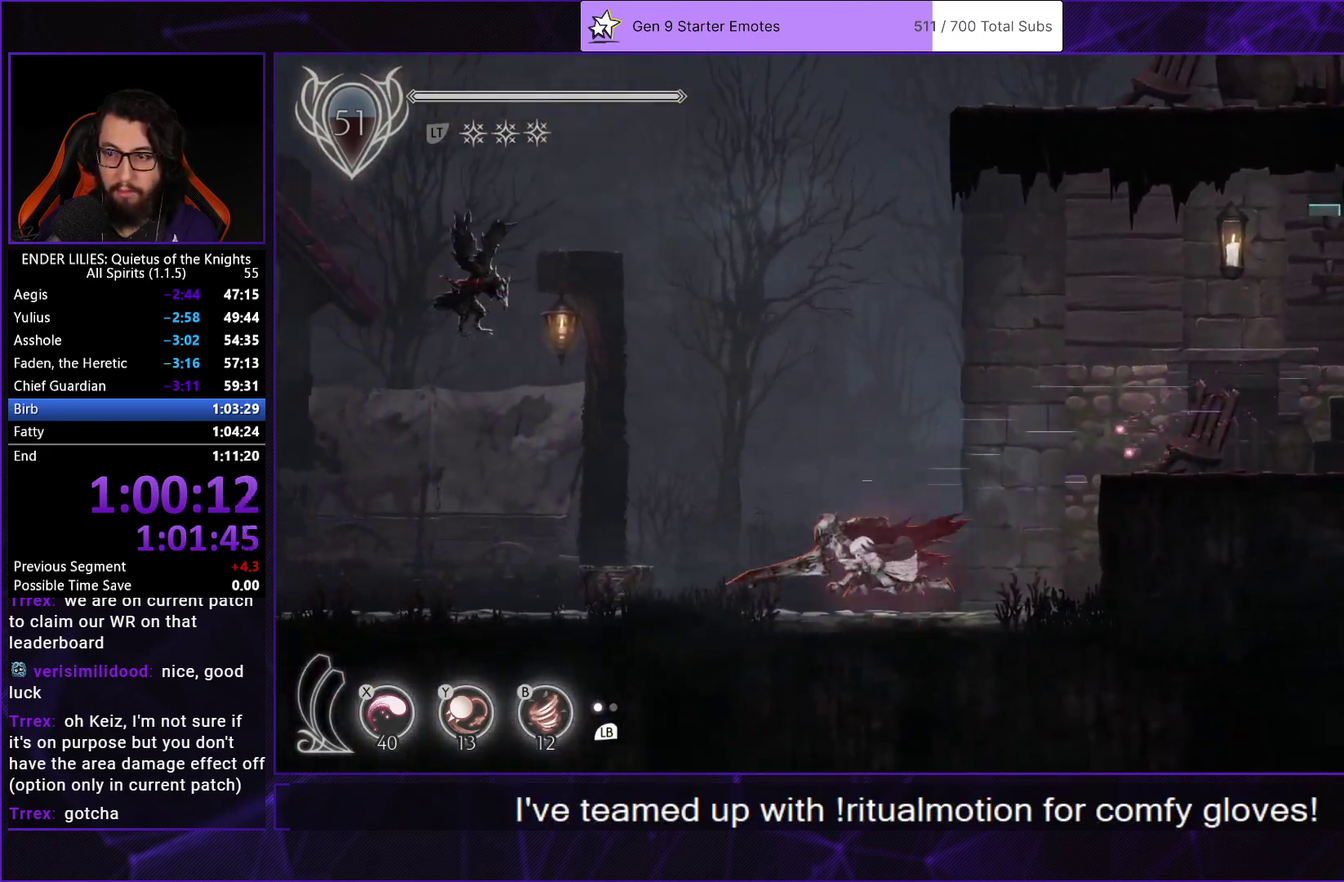
{"buttons": ["R1", "DPAD_LEFT"], "left_stick": "center", "right_stick": "center", "events": []}
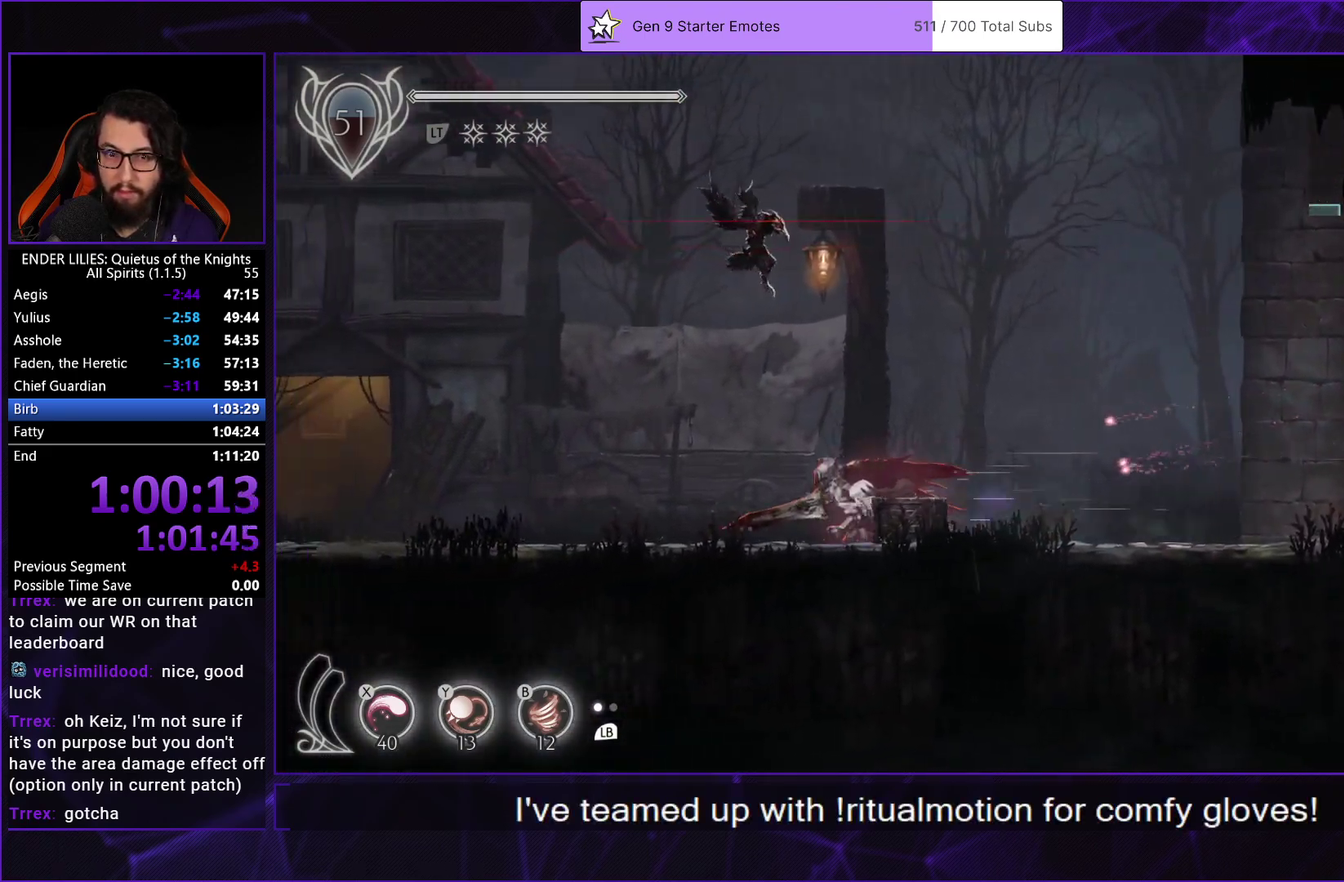
{"buttons": ["R1", "DPAD_LEFT"], "left_stick": "center", "right_stick": "center", "events": []}
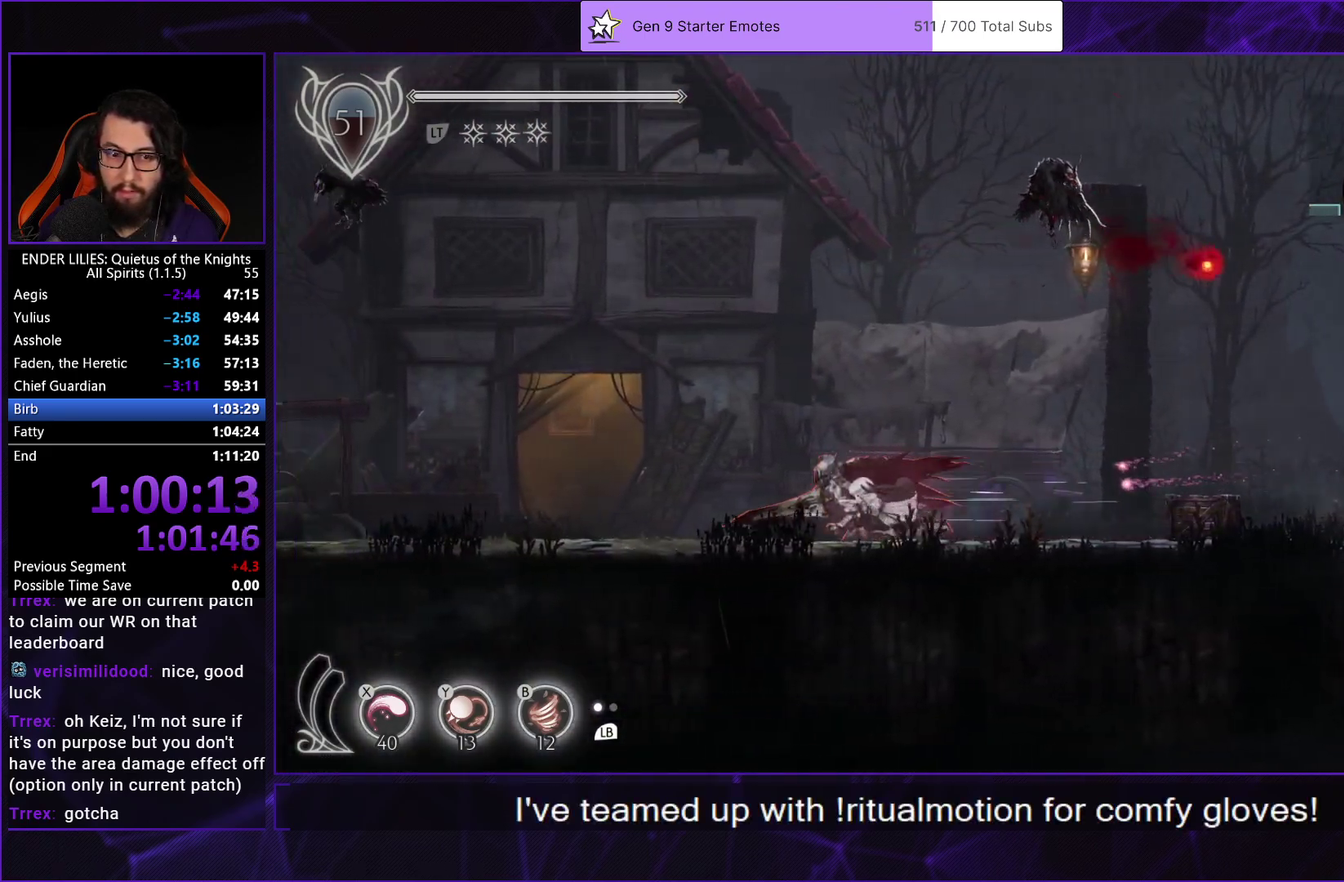
{"buttons": ["R1", "DPAD_LEFT"], "left_stick": "center", "right_stick": "center", "events": []}
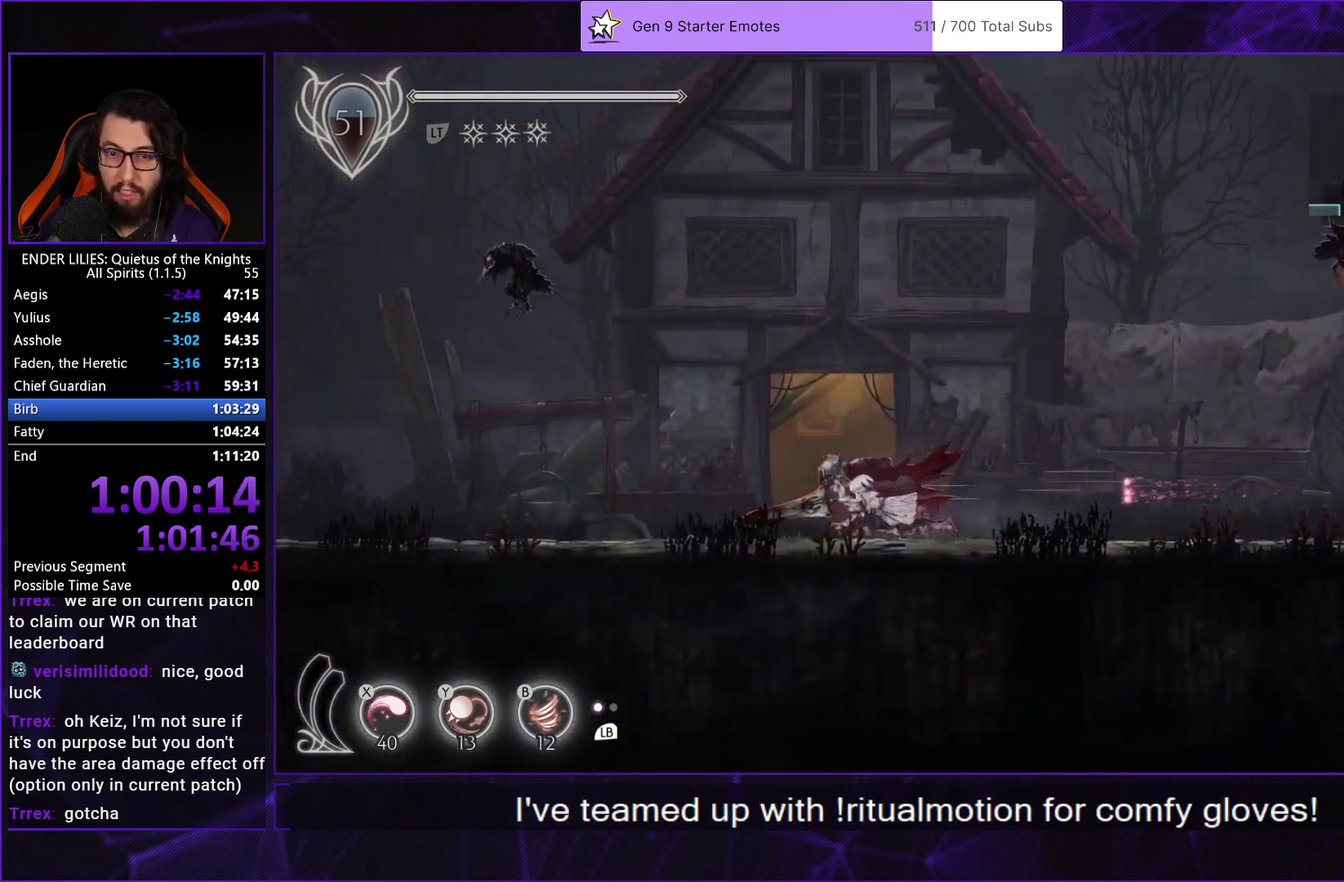
{"buttons": ["DPAD_RIGHT"], "left_stick": "center", "right_stick": "center", "events": [[17, "R1", "up"], [100, "R2", "down"], [150, "DPAD_LEFT", "up"], [200, "R2", "up"], [250, "R2", "down"], [367, "R2", "up"], [433, "DPAD_RIGHT", "down"]]}
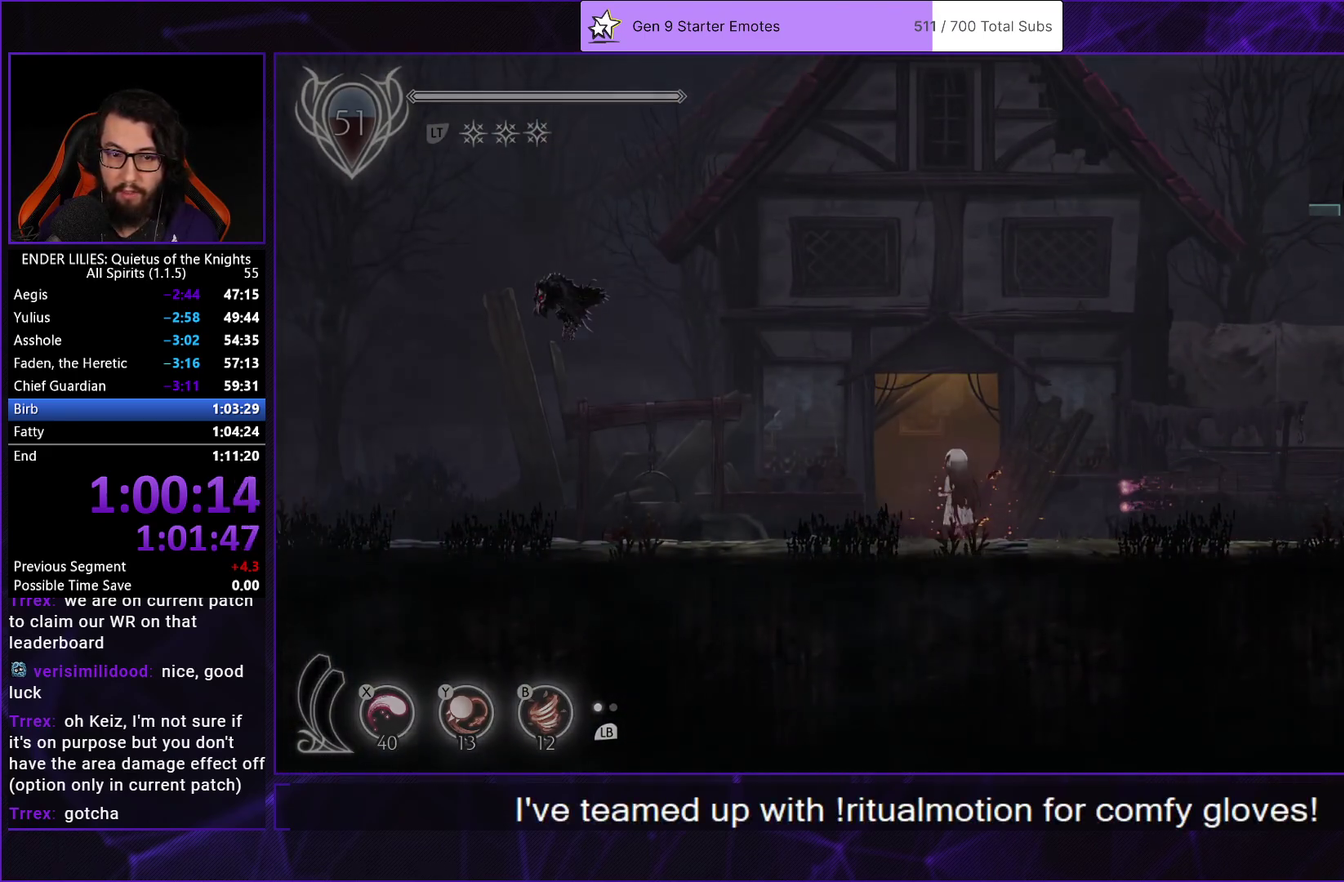
{"buttons": ["DPAD_RIGHT"], "left_stick": "center", "right_stick": "center", "events": []}
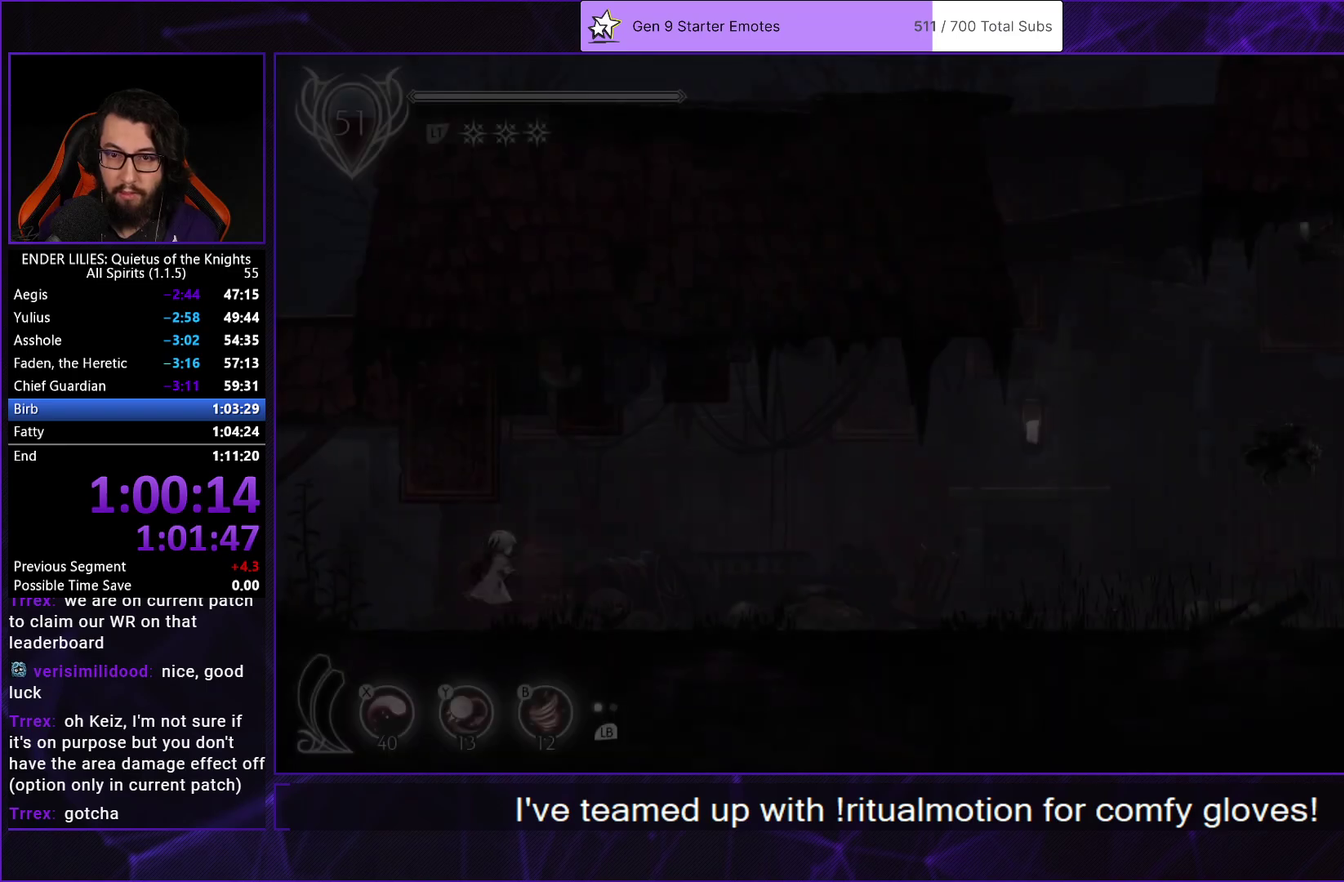
{"buttons": ["R1", "DPAD_RIGHT"], "left_stick": "center", "right_stick": "center", "events": [[50, "R1", "down"]]}
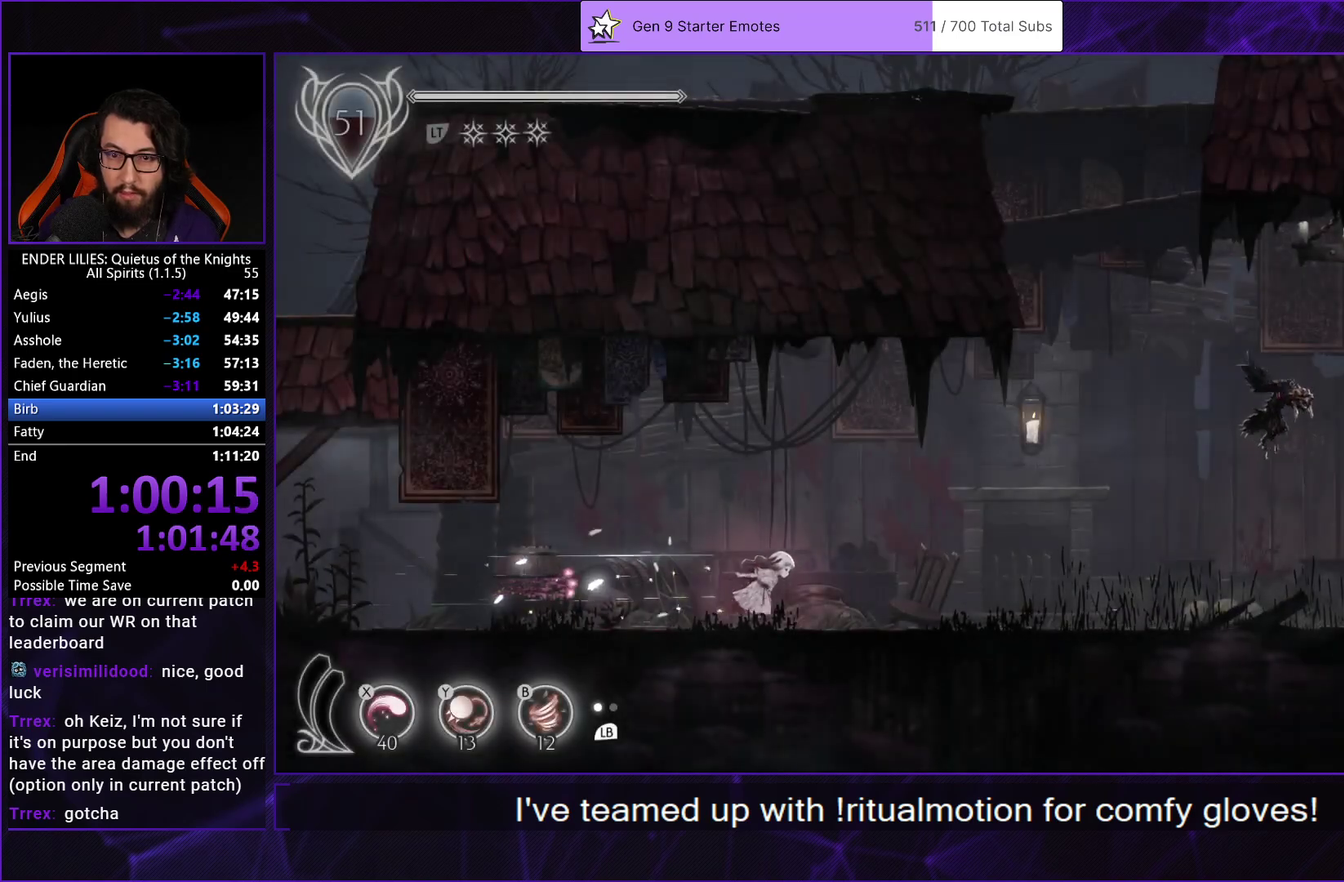
{"buttons": ["A", "DPAD_RIGHT"], "left_stick": "center", "right_stick": "center", "events": [[333, "A", "down"], [383, "R1", "up"], [417, "A", "up"], [500, "A", "down"]]}
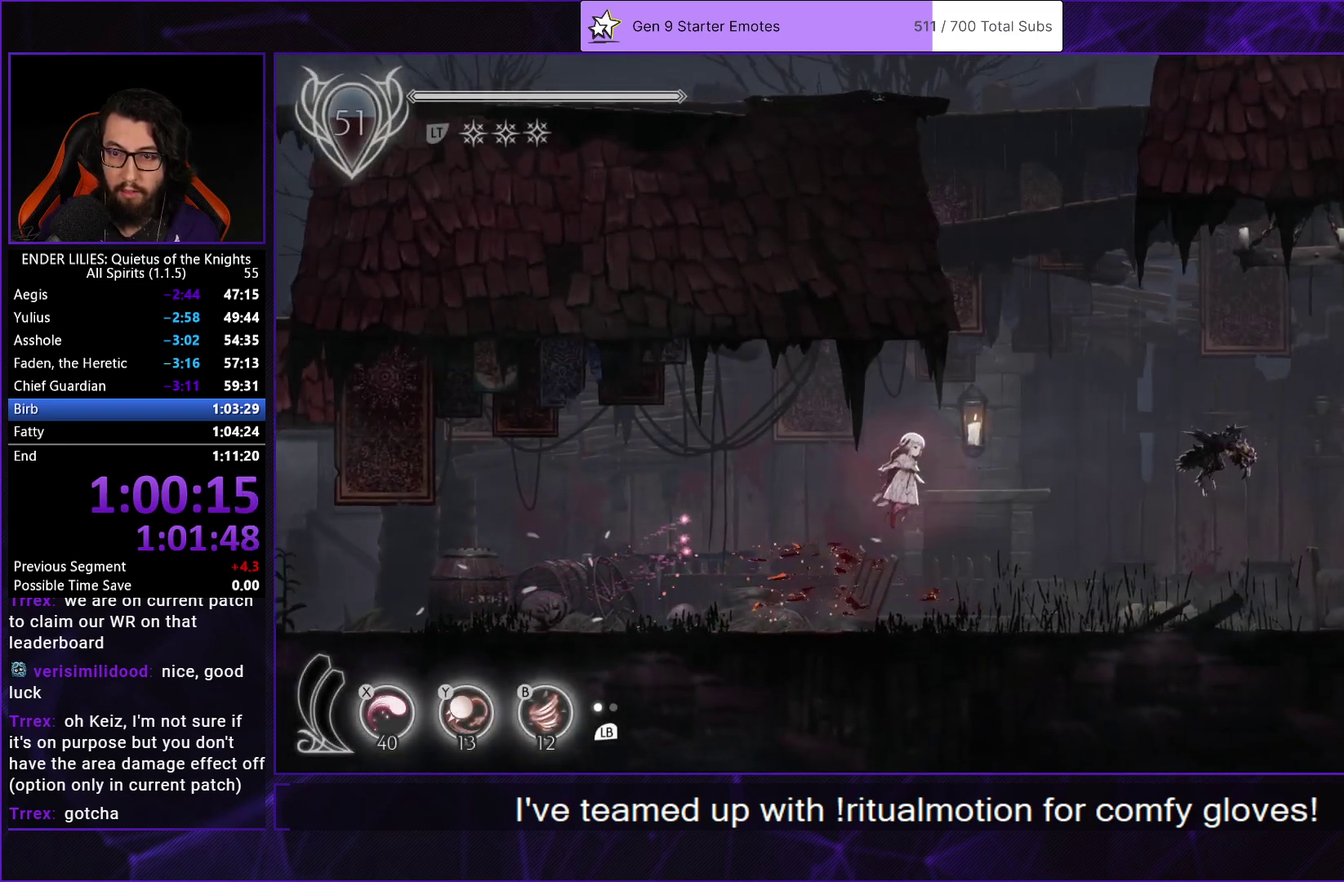
{"buttons": ["X", "Y", "DPAD_RIGHT"], "left_stick": "center", "right_stick": "center", "events": [[117, "A", "up"], [217, "Y", "down"], [233, "B", "down"], [283, "Y", "up"], [367, "B", "up"], [367, "L1", "down"], [433, "X", "down"], [483, "L1", "up"], [483, "Y", "down"]]}
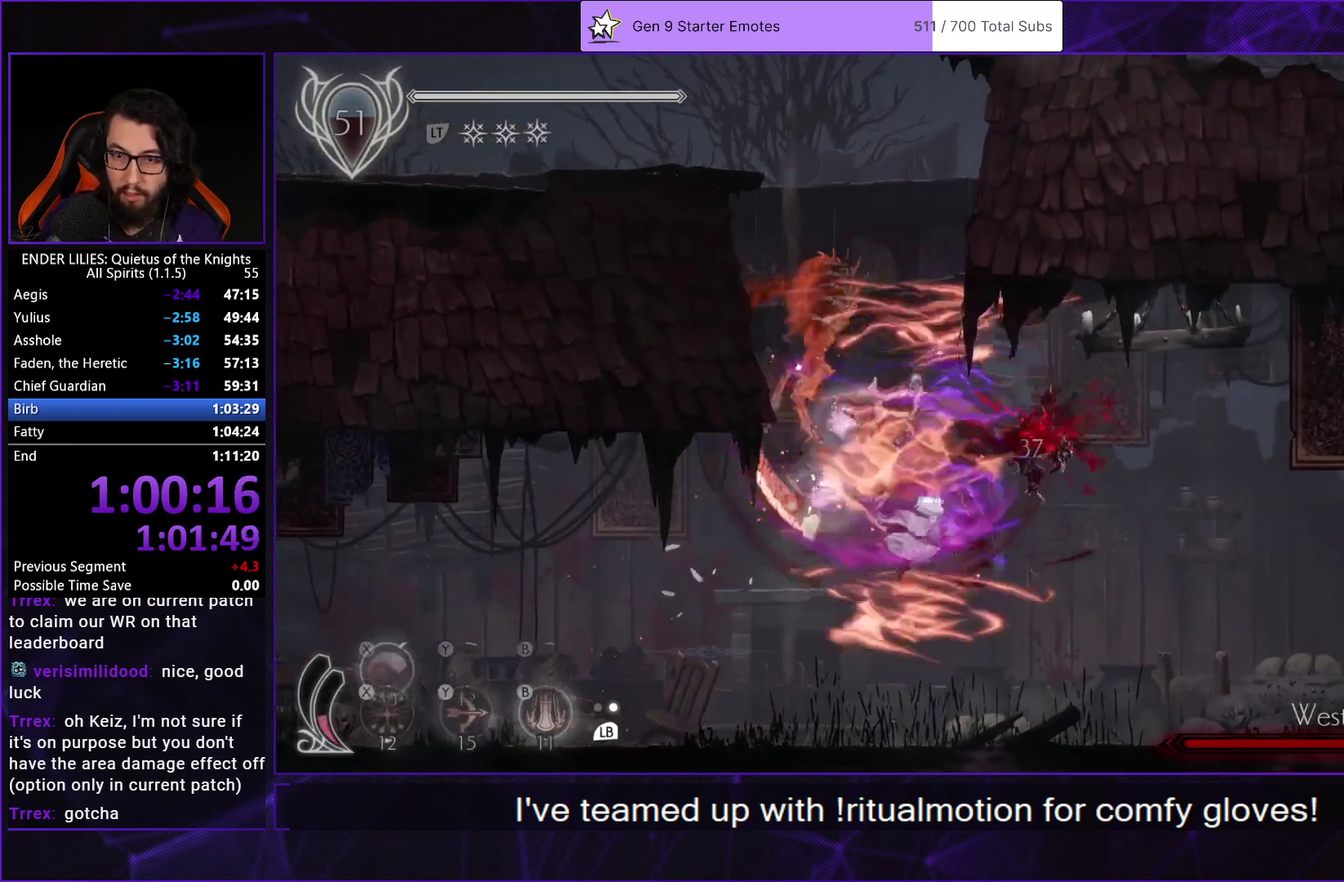
{"buttons": ["DPAD_RIGHT"], "left_stick": "center", "right_stick": "center", "events": [[17, "B", "down"], [17, "X", "up"], [83, "Y", "up"], [133, "B", "up"], [133, "L1", "down"], [233, "L1", "up"]]}
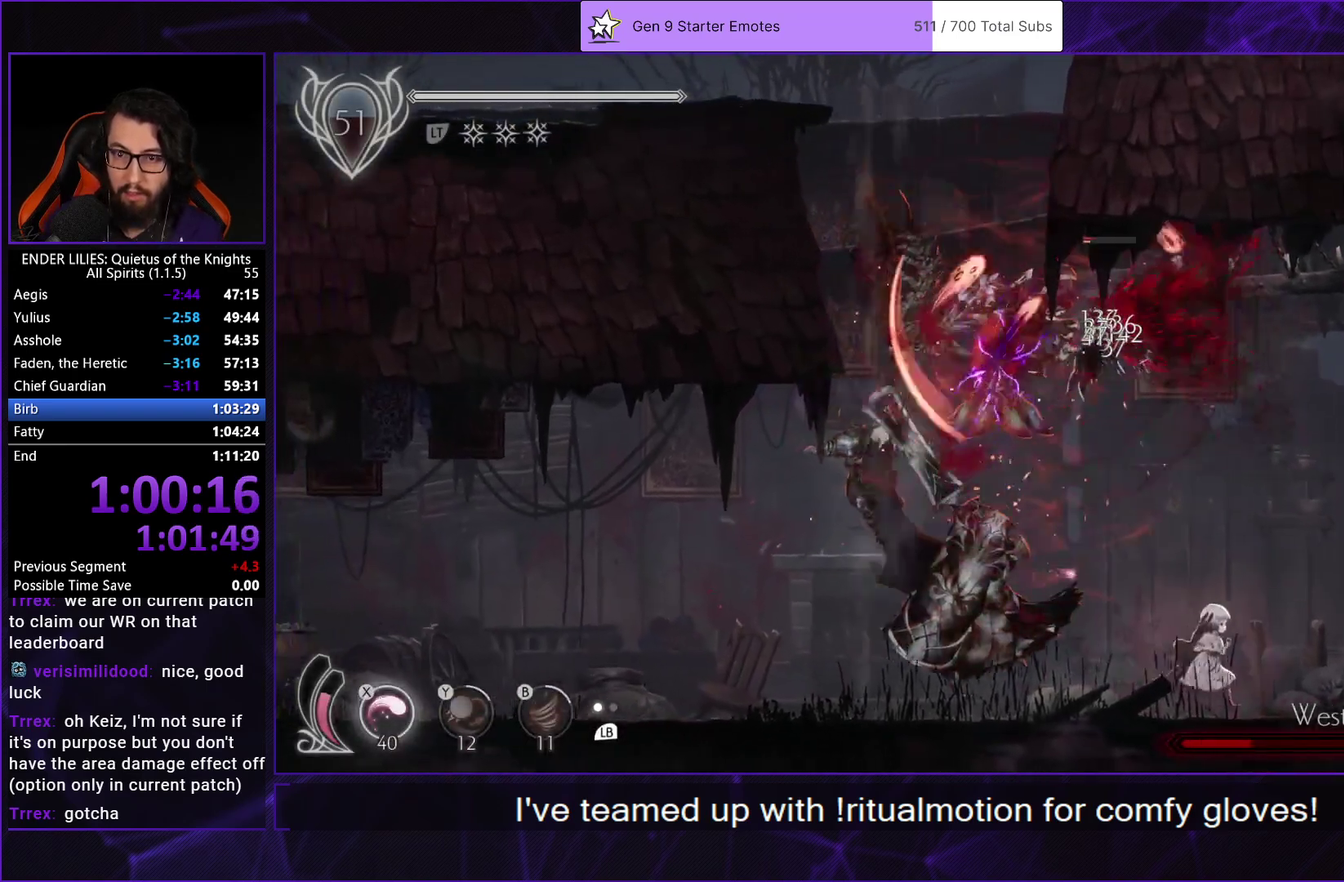
{"buttons": [], "left_stick": "center", "right_stick": "center", "events": [[450, "DPAD_RIGHT", "up"]]}
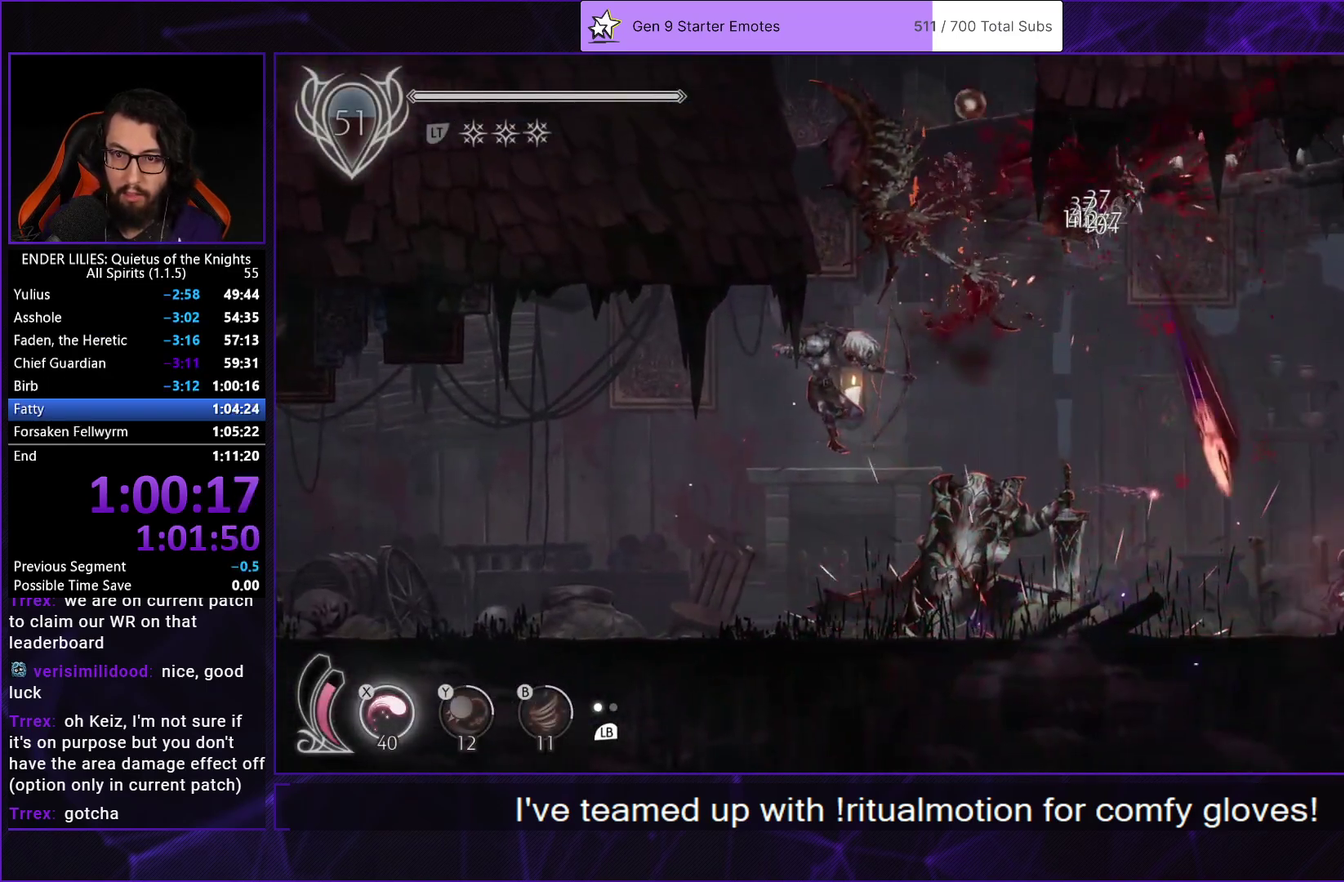
{"buttons": [], "left_stick": "center", "right_stick": "center", "events": [[133, "DPAD_LEFT", "down"], [350, "DPAD_LEFT", "up"]]}
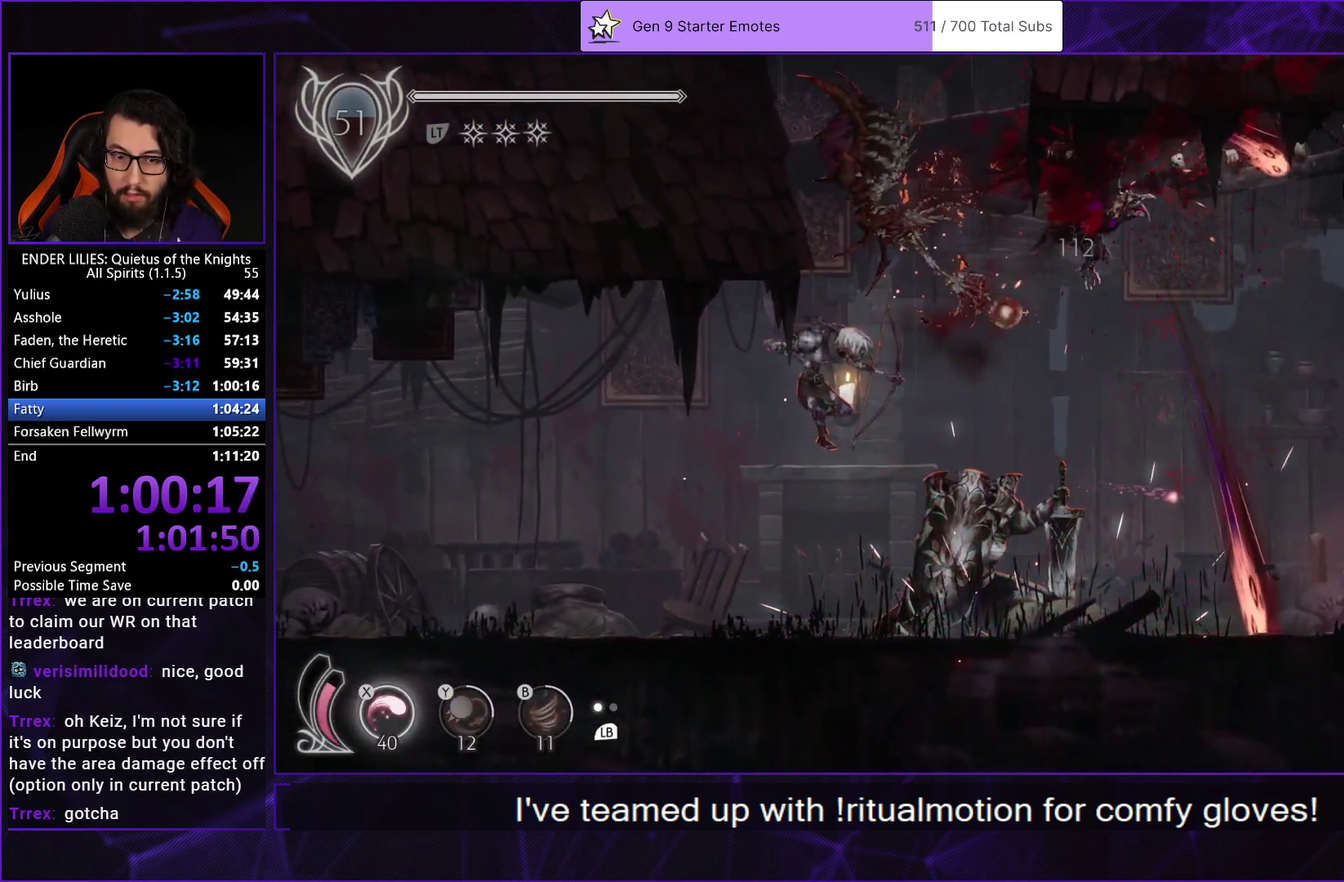
{"buttons": [], "left_stick": "center", "right_stick": "center", "events": [[117, "DPAD_LEFT", "down"], [467, "DPAD_LEFT", "up"]]}
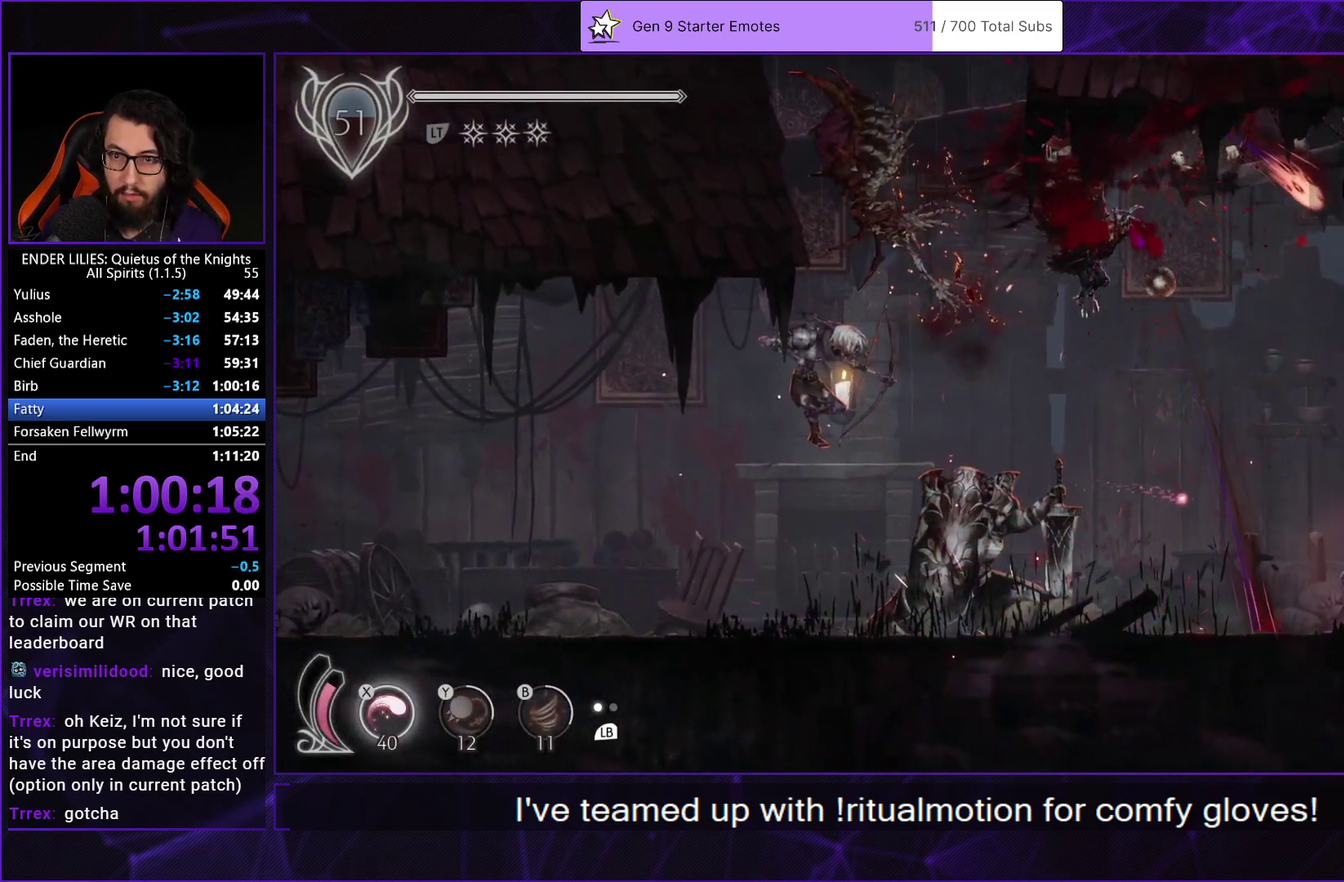
{"buttons": ["DPAD_LEFT"], "left_stick": "center", "right_stick": "center", "events": [[383, "DPAD_LEFT", "down"]]}
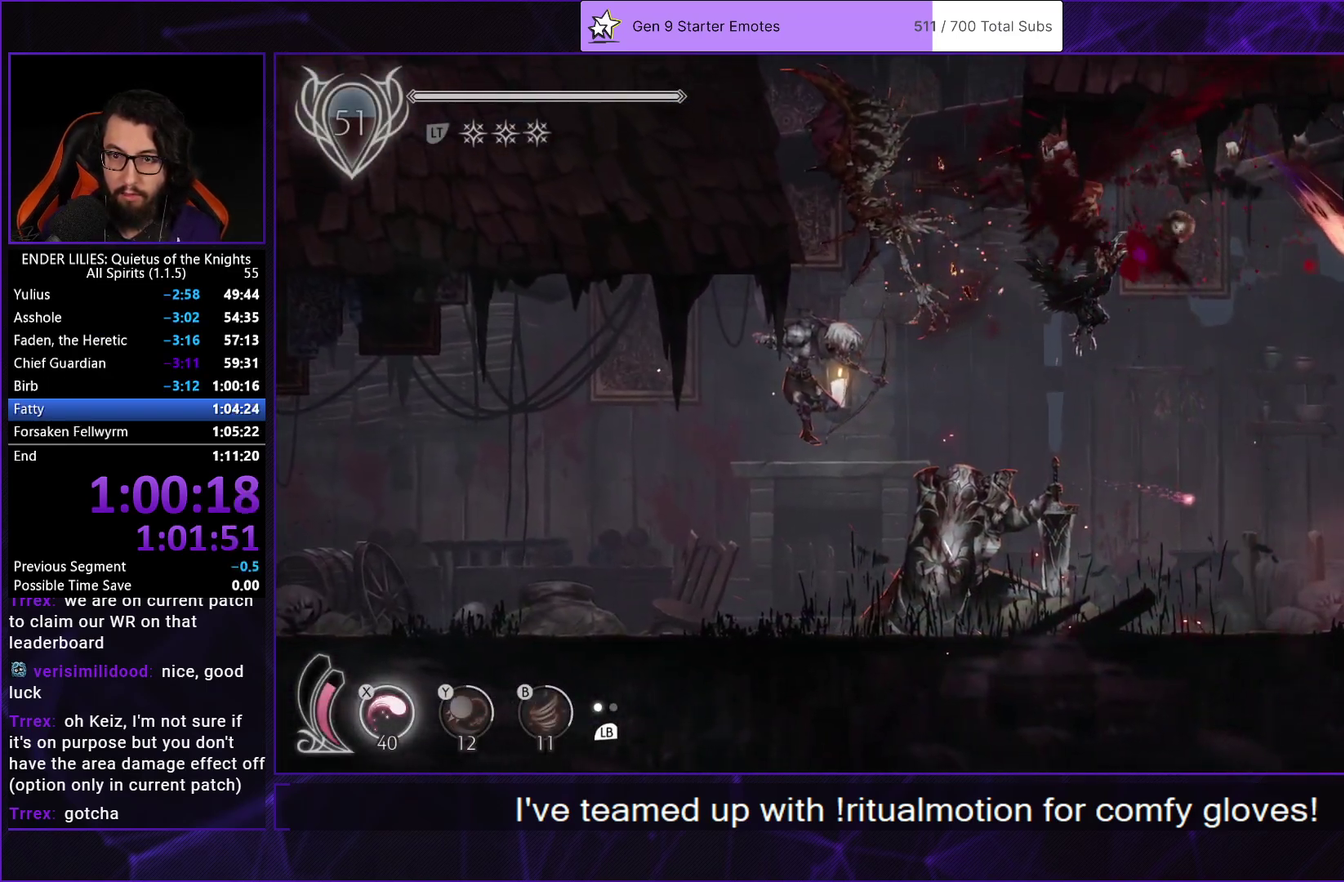
{"buttons": ["DPAD_LEFT"], "left_stick": "center", "right_stick": "center", "events": []}
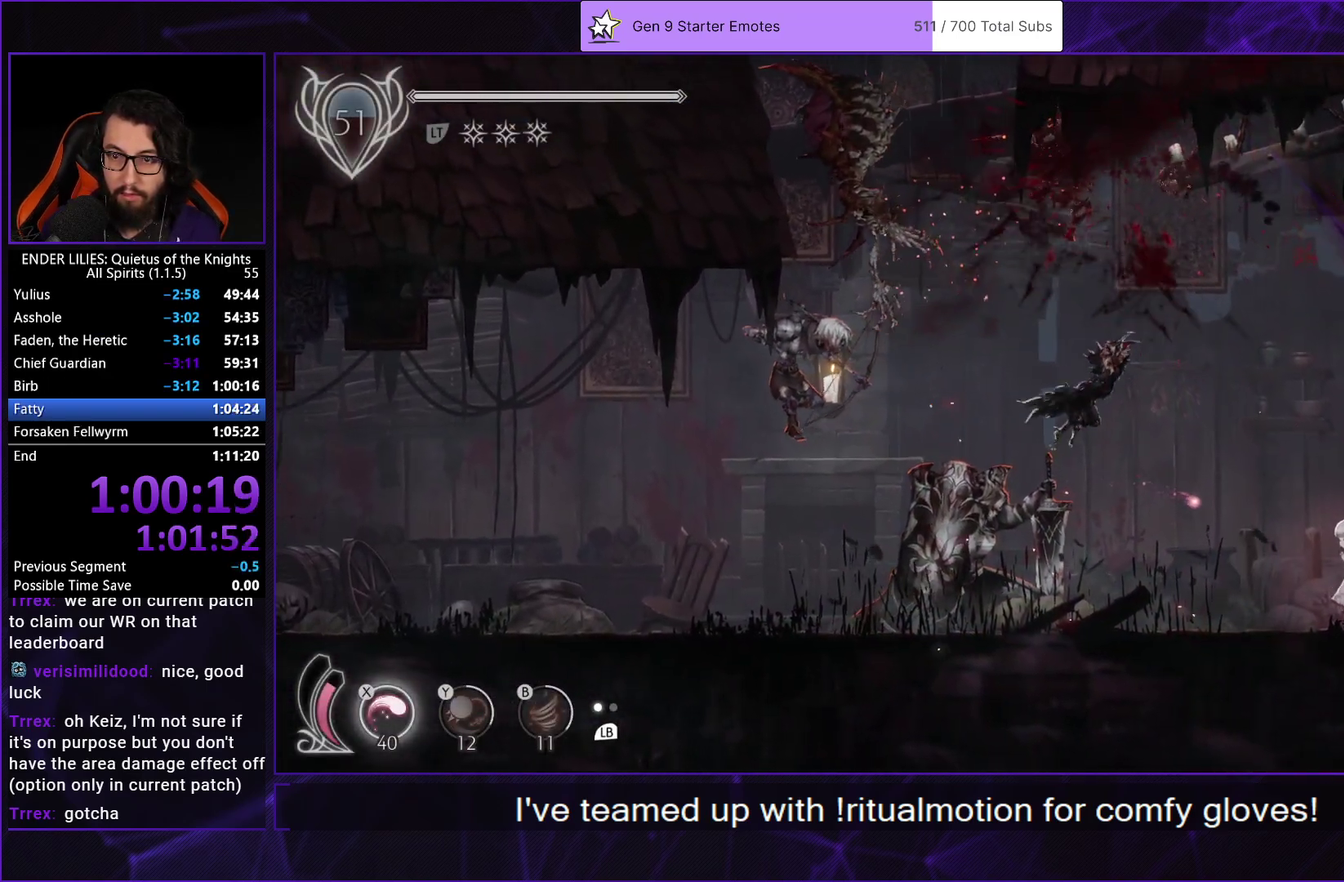
{"buttons": [], "left_stick": "center", "right_stick": "center", "events": [[400, "DPAD_LEFT", "up"]]}
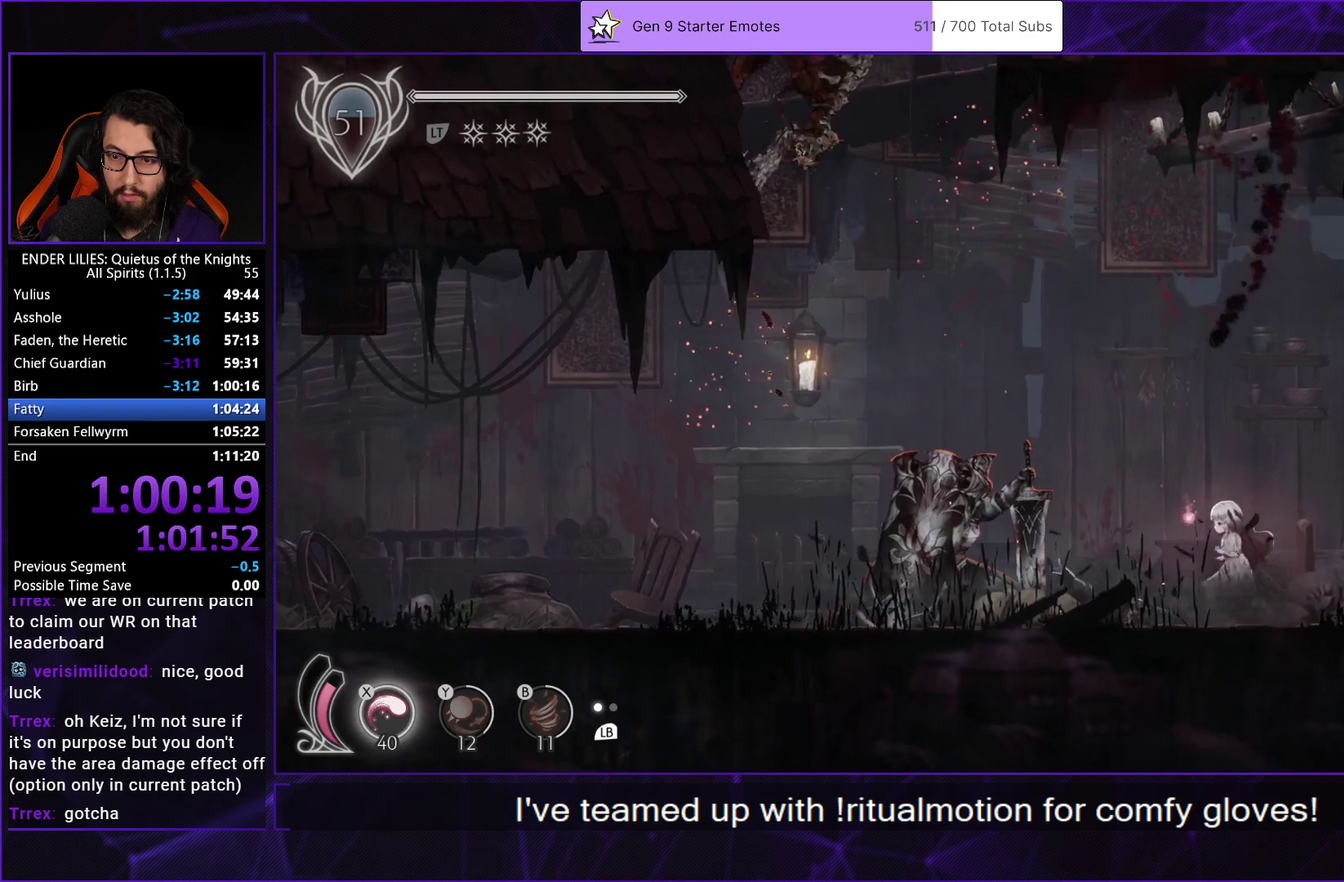
{"buttons": [], "left_stick": "center", "right_stick": "center", "events": [[183, "DPAD_LEFT", "down"], [300, "DPAD_LEFT", "up"]]}
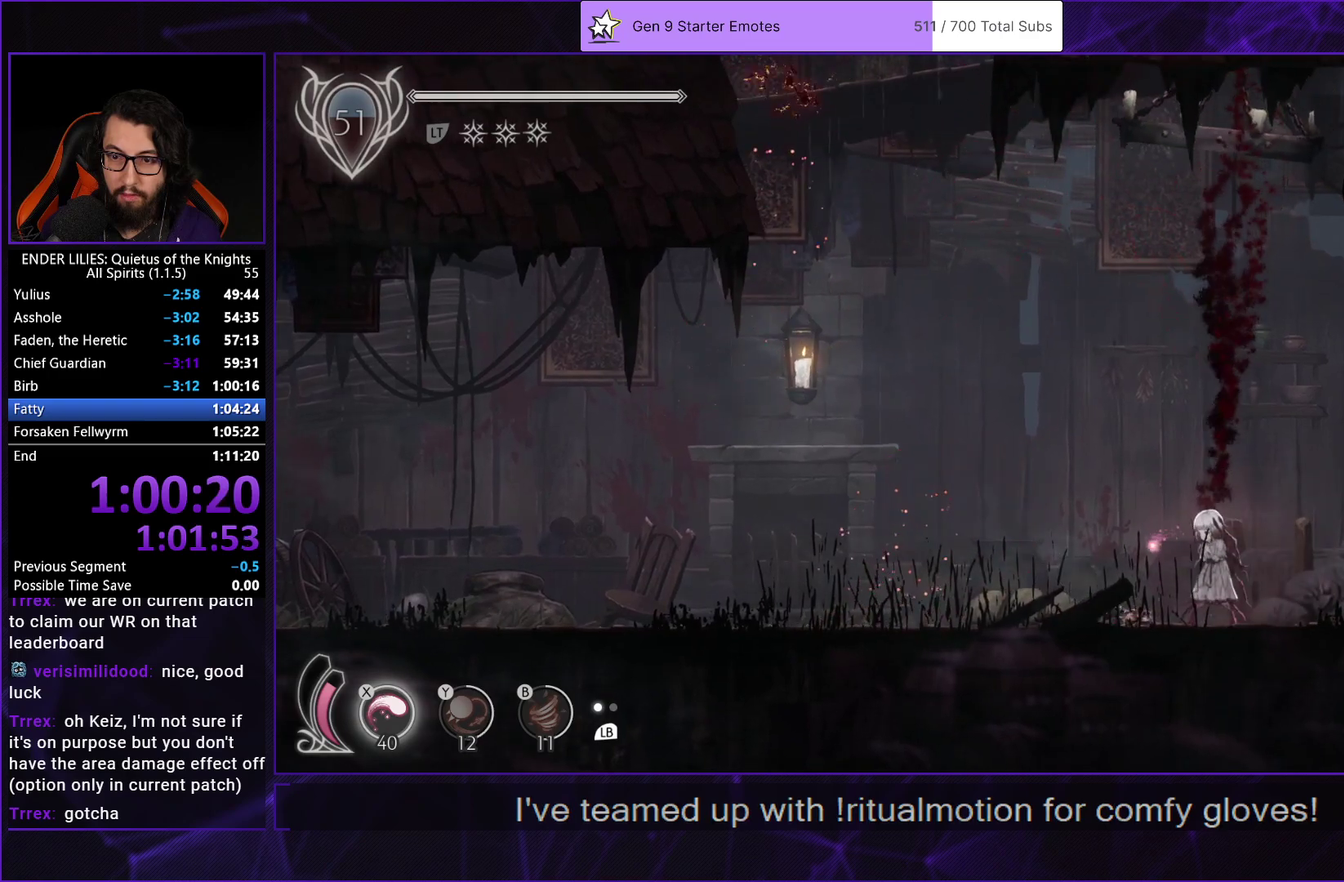
{"buttons": [], "left_stick": "center", "right_stick": "center", "events": []}
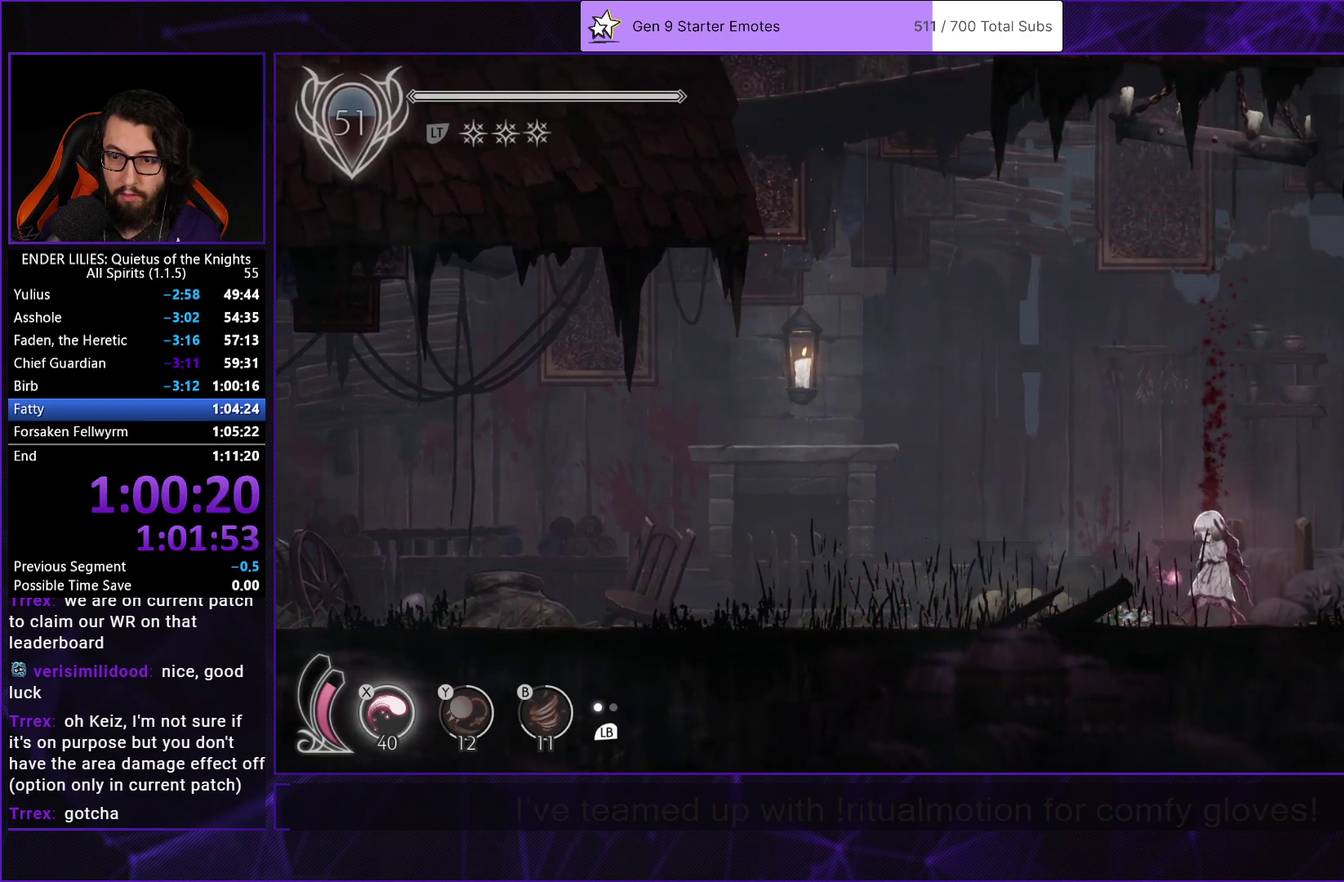
{"buttons": [], "left_stick": "center", "right_stick": "center", "events": []}
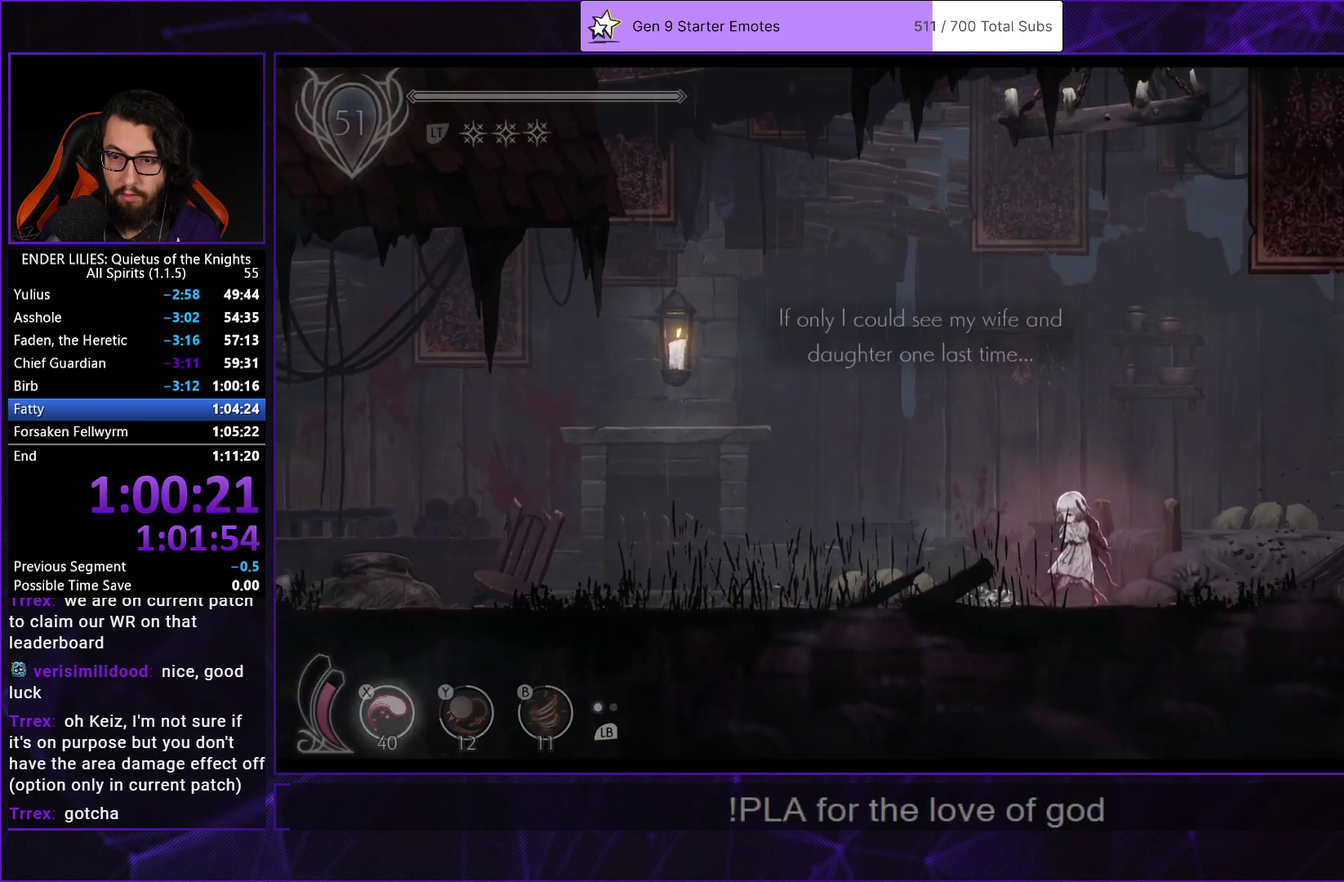
{"buttons": [], "left_stick": "center", "right_stick": "center", "events": [[100, "A", "down"], [150, "A", "up"], [217, "A", "down"], [283, "A", "up"], [450, "A", "down"], [500, "A", "up"]]}
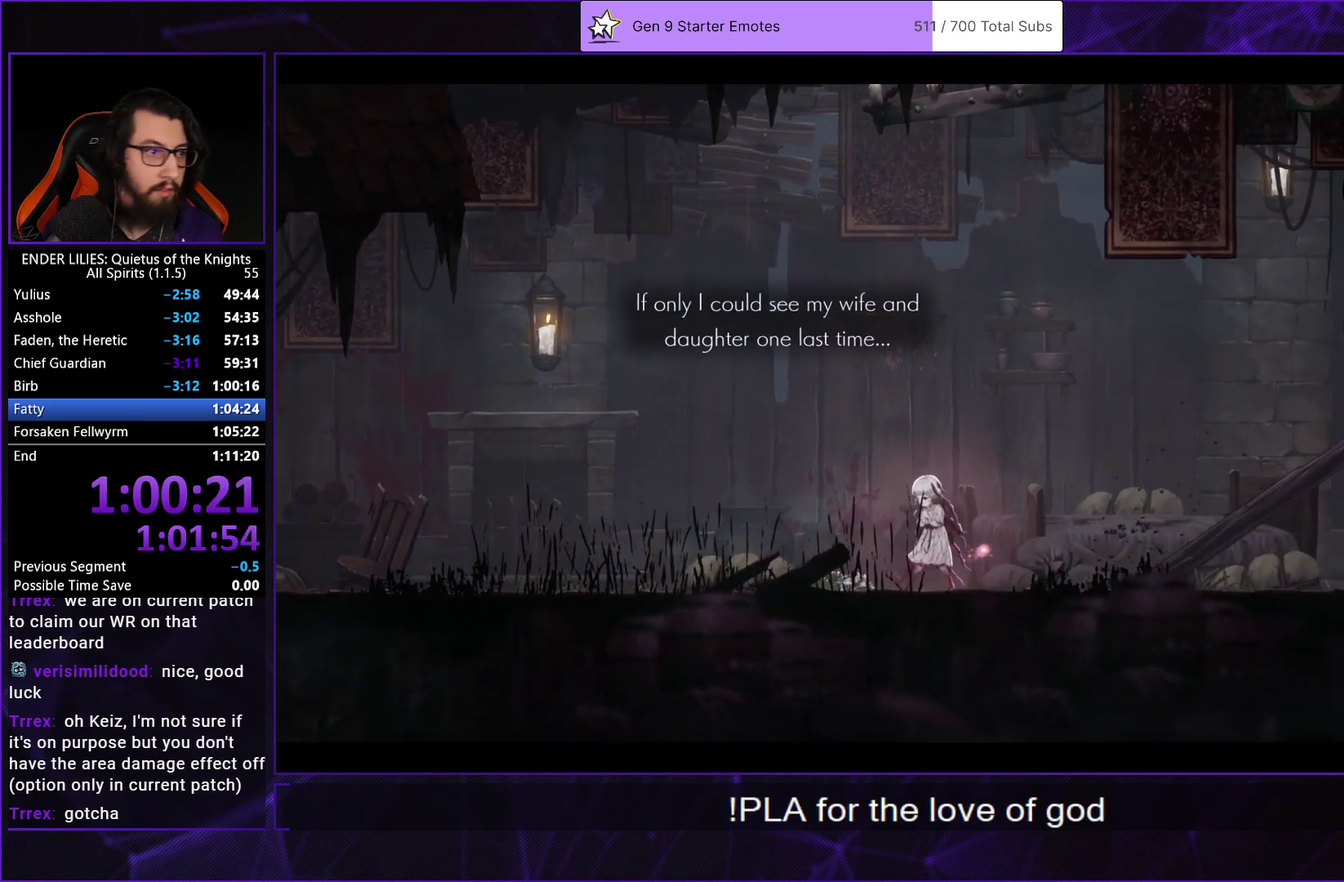
{"buttons": ["A"], "left_stick": "center", "right_stick": "center", "events": [[67, "A", "down"], [117, "A", "up"], [183, "A", "down"], [250, "A", "up"], [300, "A", "down"], [350, "A", "up"], [400, "A", "down"]]}
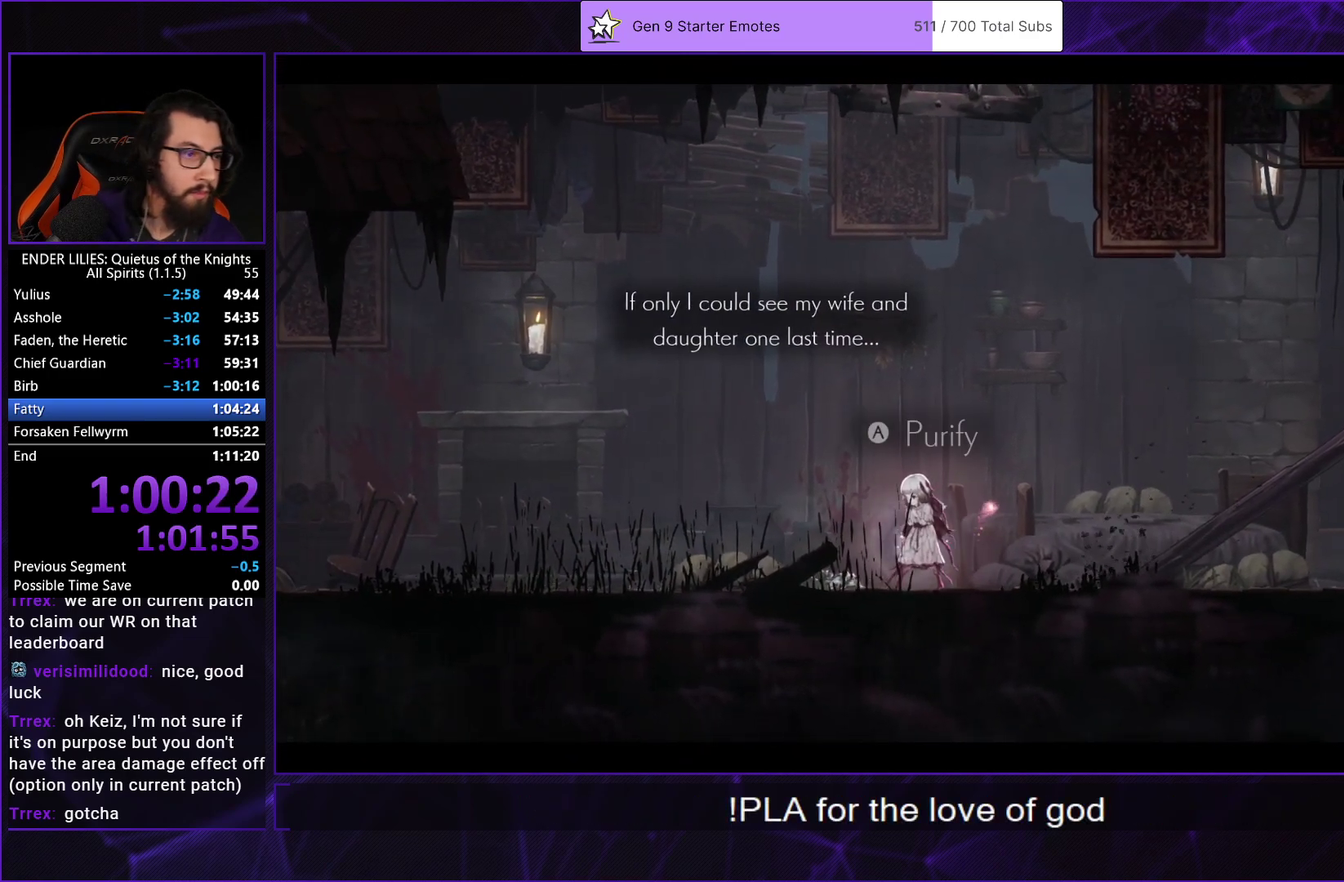
{"buttons": [], "left_stick": "center", "right_stick": "center", "events": [[17, "A", "up"], [83, "A", "down"], [183, "A", "up"], [250, "A", "down"], [333, "A", "up"], [400, "A", "down"], [500, "A", "up"]]}
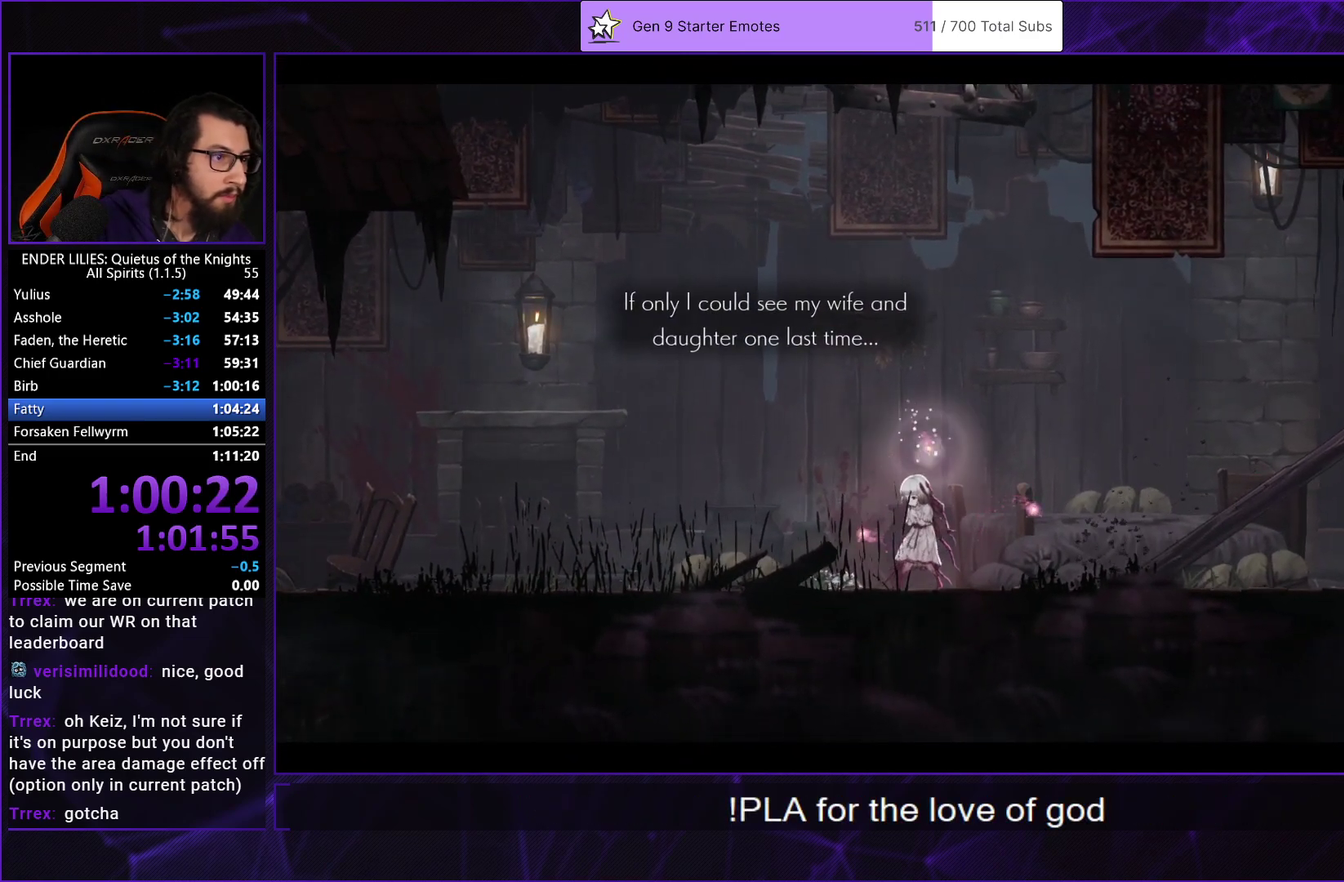
{"buttons": ["A"], "left_stick": "center", "right_stick": "center", "events": [[83, "A", "down"], [183, "A", "up"], [250, "A", "down"], [367, "A", "up"], [450, "A", "down"]]}
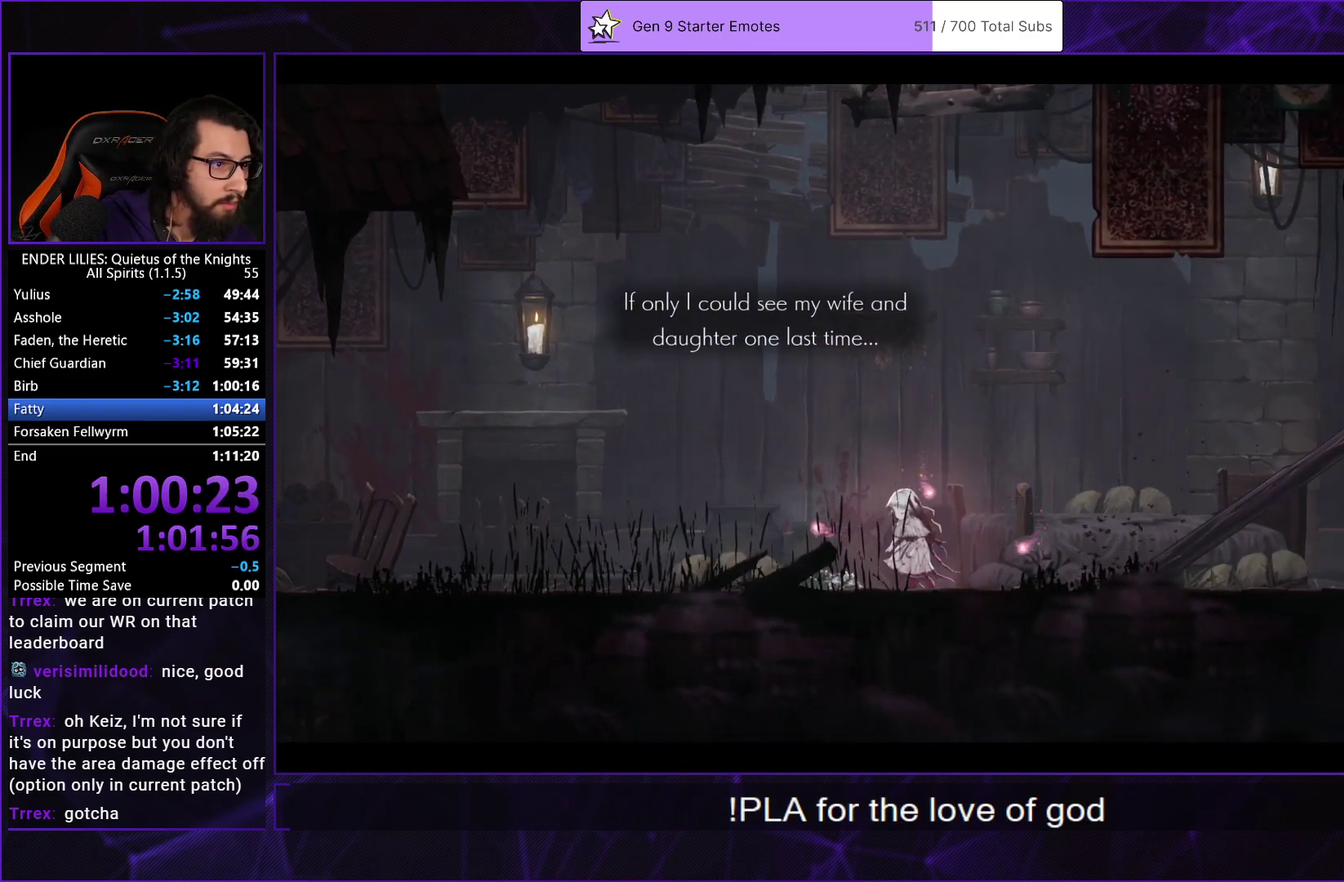
{"buttons": ["A"], "left_stick": "center", "right_stick": "center", "events": [[50, "A", "up"], [133, "A", "down"], [233, "A", "up"], [300, "A", "down"], [383, "A", "up"], [467, "A", "down"]]}
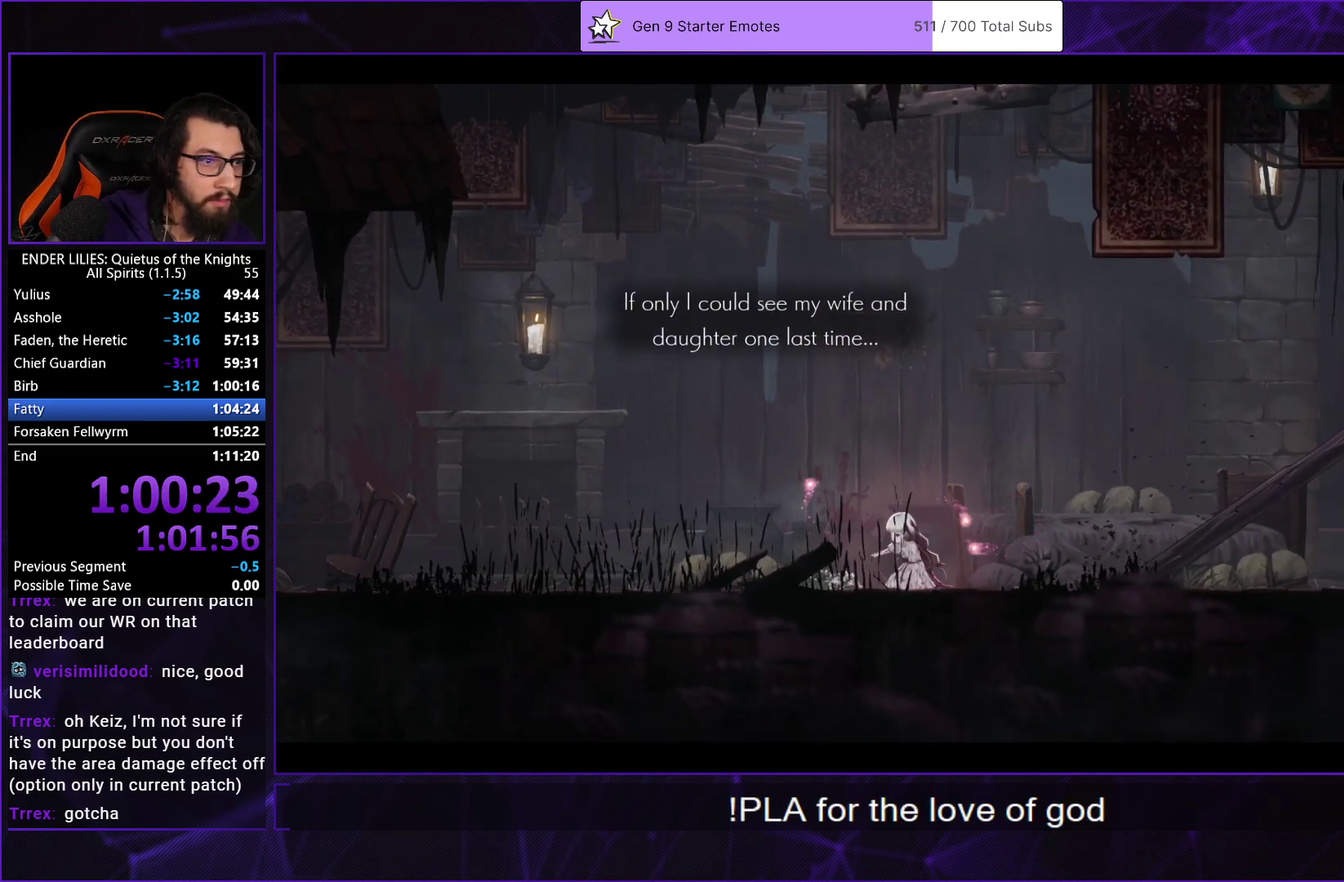
{"buttons": ["A"], "left_stick": "center", "right_stick": "center", "events": [[67, "A", "up"], [150, "A", "down"], [233, "A", "up"], [317, "A", "down"], [367, "A", "up"], [450, "A", "down"]]}
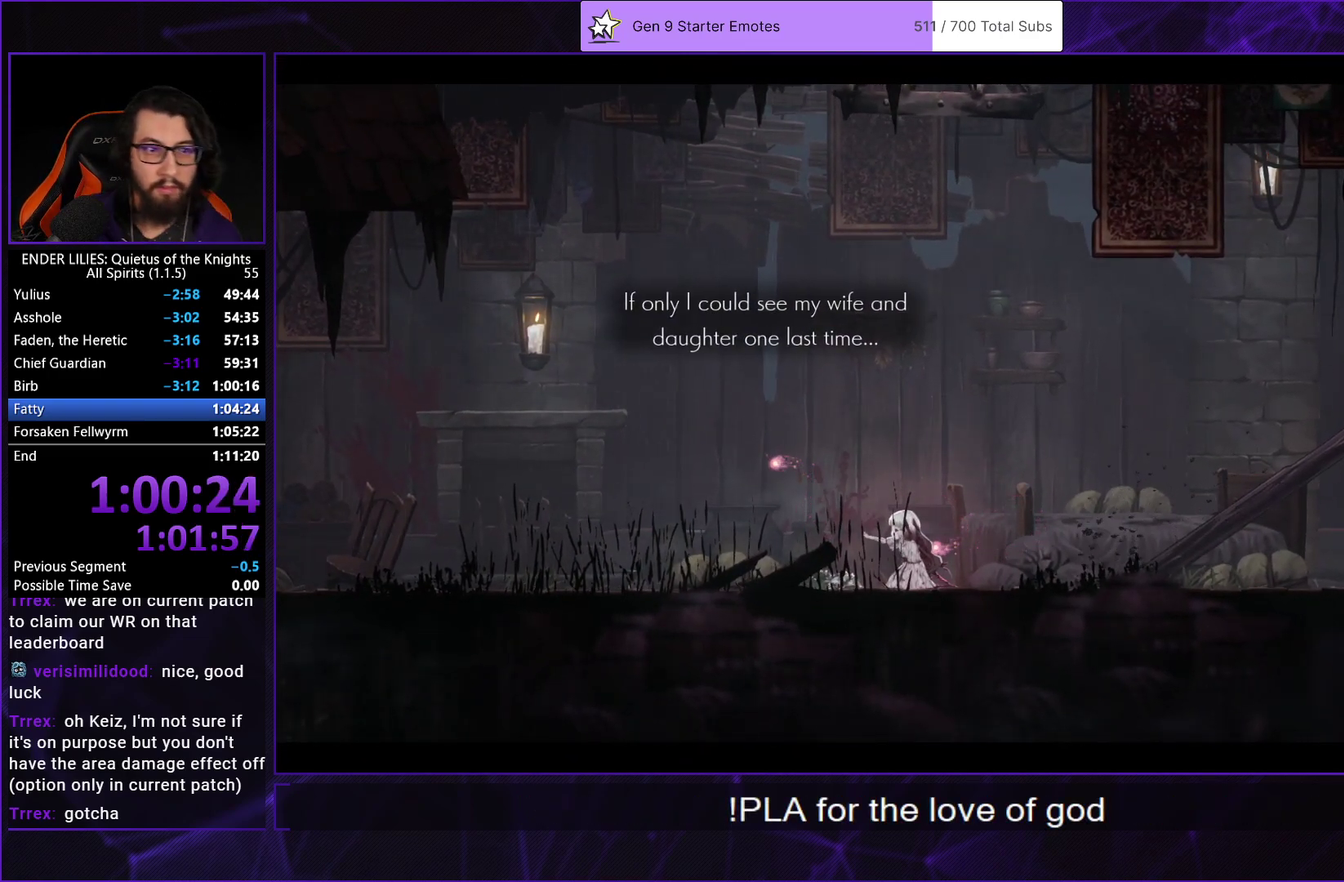
{"buttons": ["A"], "left_stick": "center", "right_stick": "center", "events": [[33, "A", "up"], [83, "A", "down"], [167, "A", "up"], [233, "A", "down"], [317, "A", "up"], [367, "A", "down"], [450, "A", "up"], [500, "A", "down"]]}
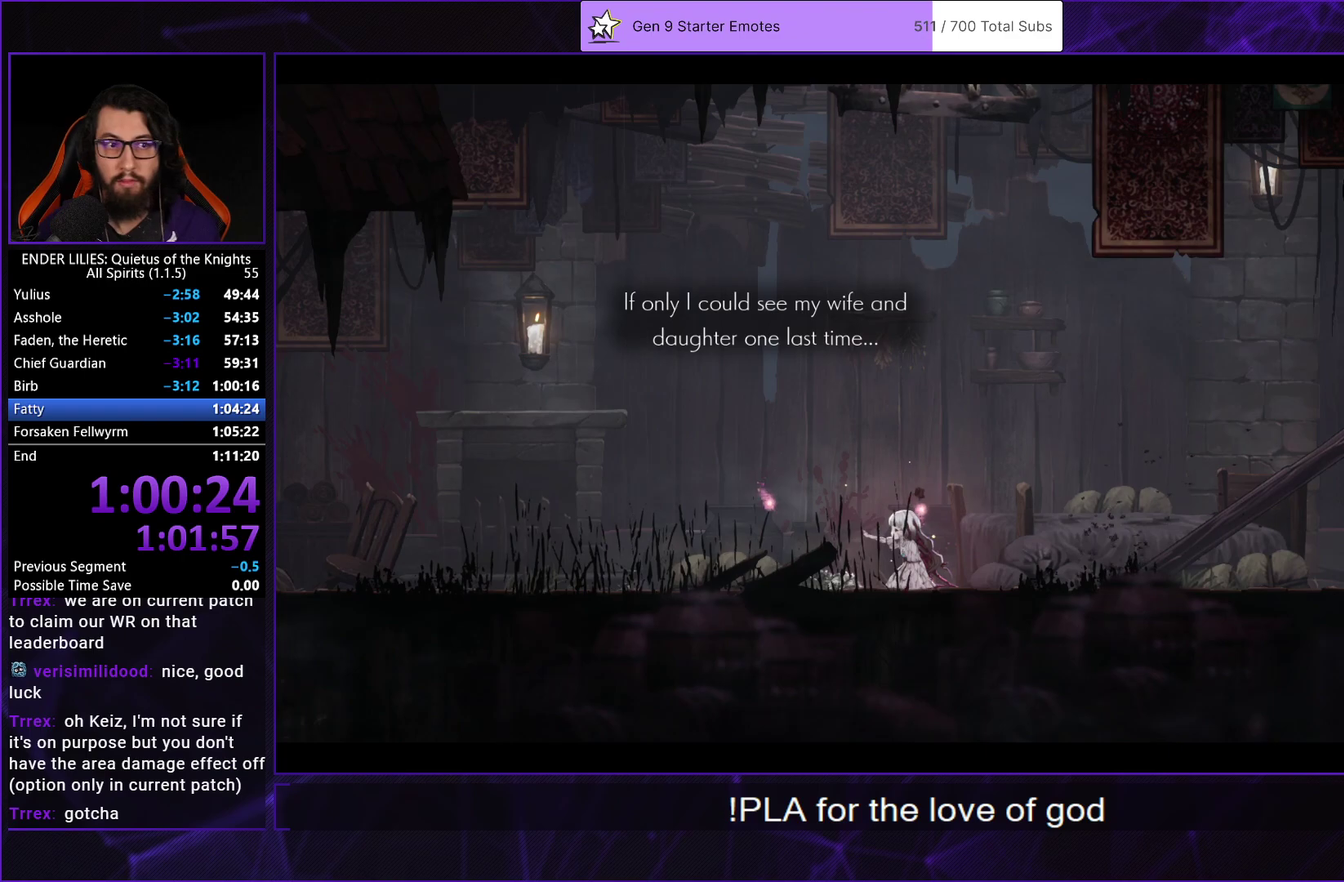
{"buttons": [], "left_stick": "center", "right_stick": "center", "events": [[83, "A", "up"], [133, "A", "down"], [217, "A", "up"], [283, "A", "down"], [367, "A", "up"], [417, "A", "down"], [500, "A", "up"]]}
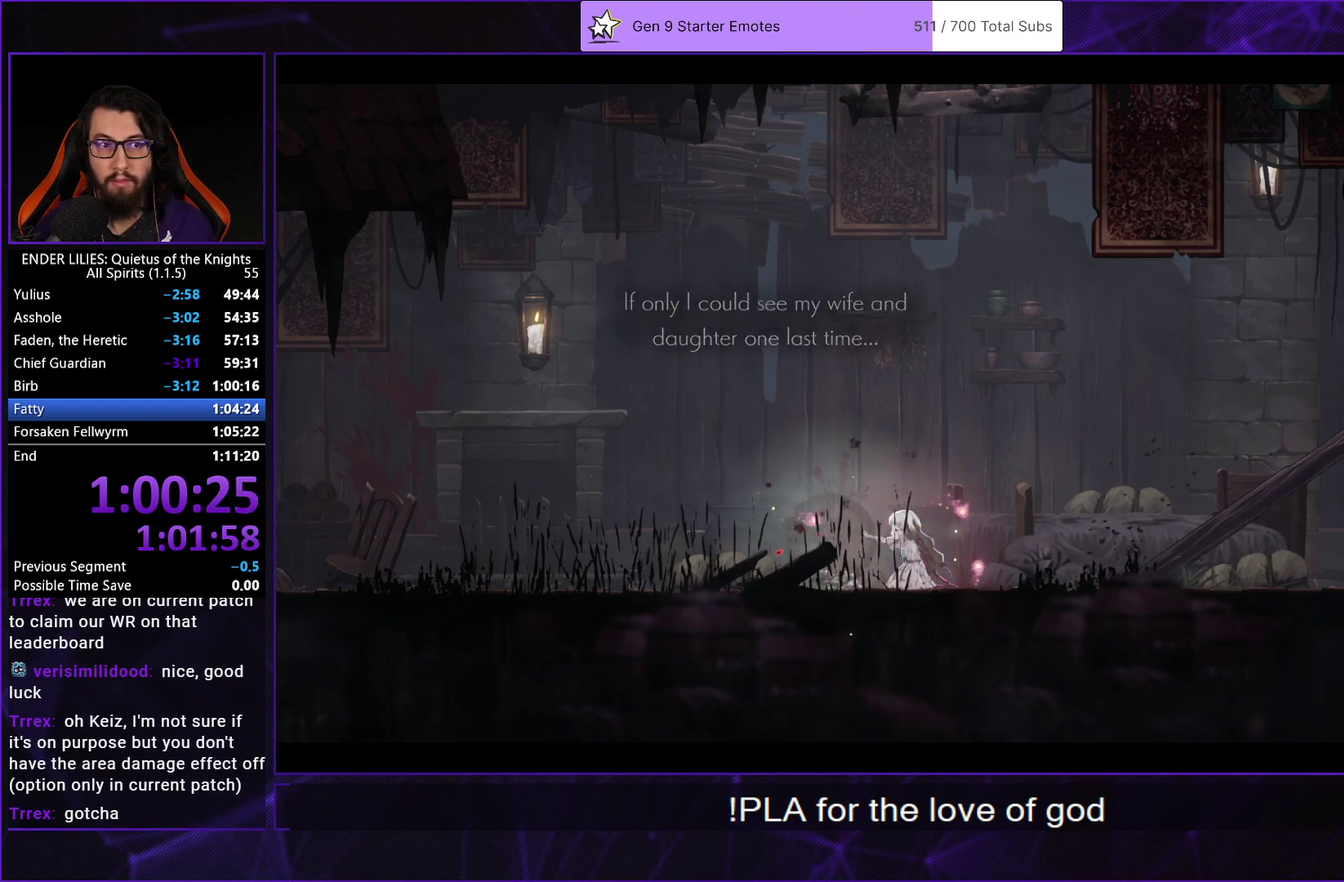
{"buttons": ["A"], "left_stick": "center", "right_stick": "center", "events": [[67, "A", "down"], [133, "A", "up"], [217, "A", "down"], [283, "A", "up"], [350, "A", "down"], [400, "A", "up"], [483, "A", "down"]]}